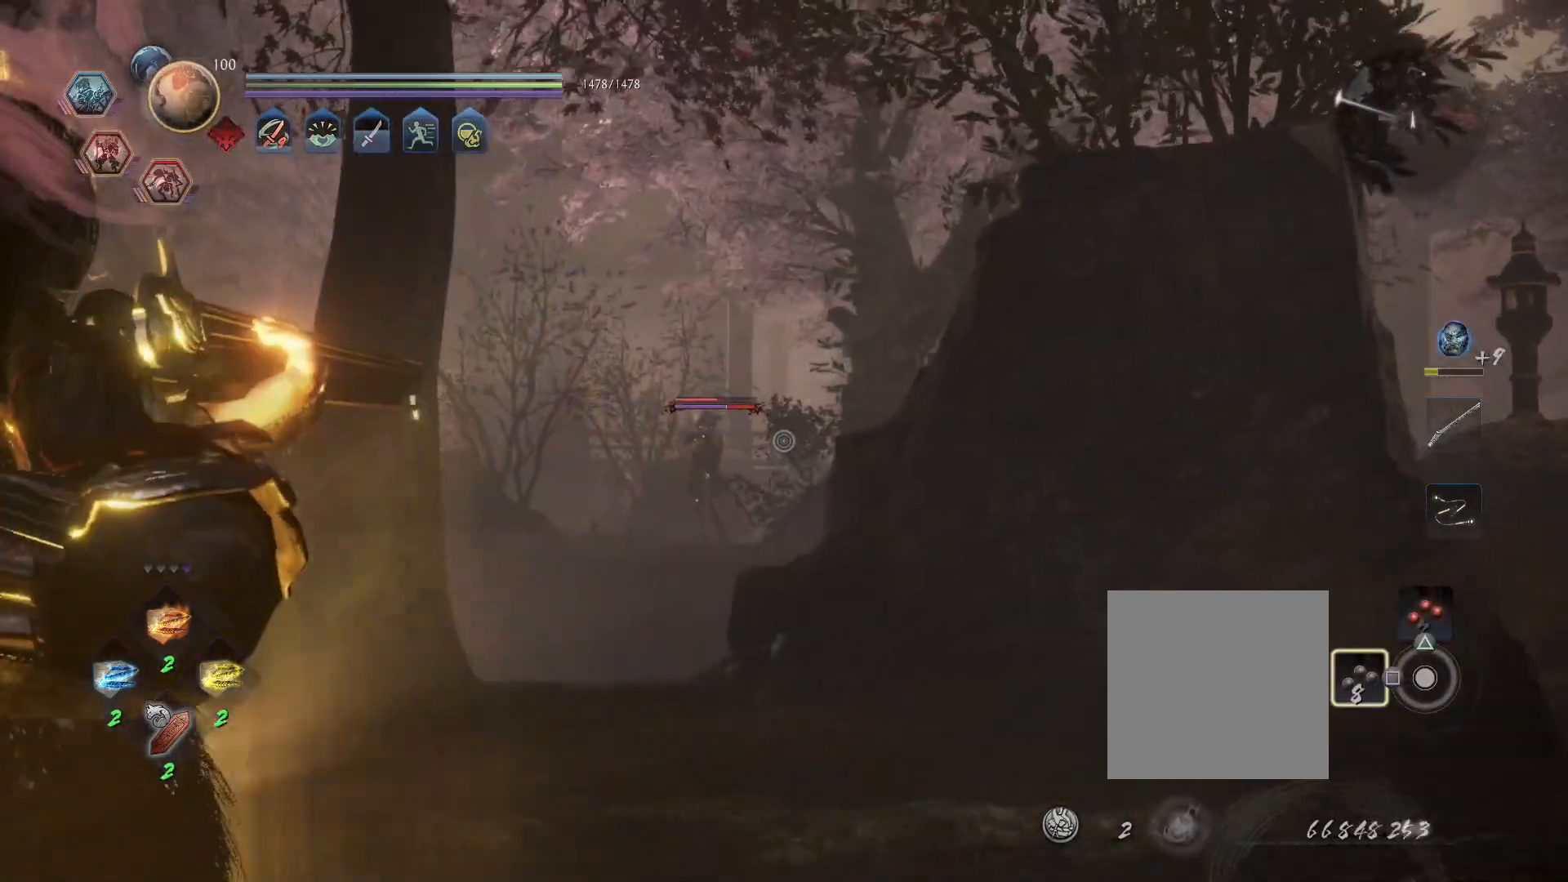
Gameplay with a controller (PlayStation layout); each line is a JSON object with the inputs held at the frame after it. "events" lists button and stick changes between this image and that frame as [ms after this image, input, new state], when the widget could be followed in between.
{"buttons": ["L2"], "left_stick": "right", "right_stick": "left", "events": []}
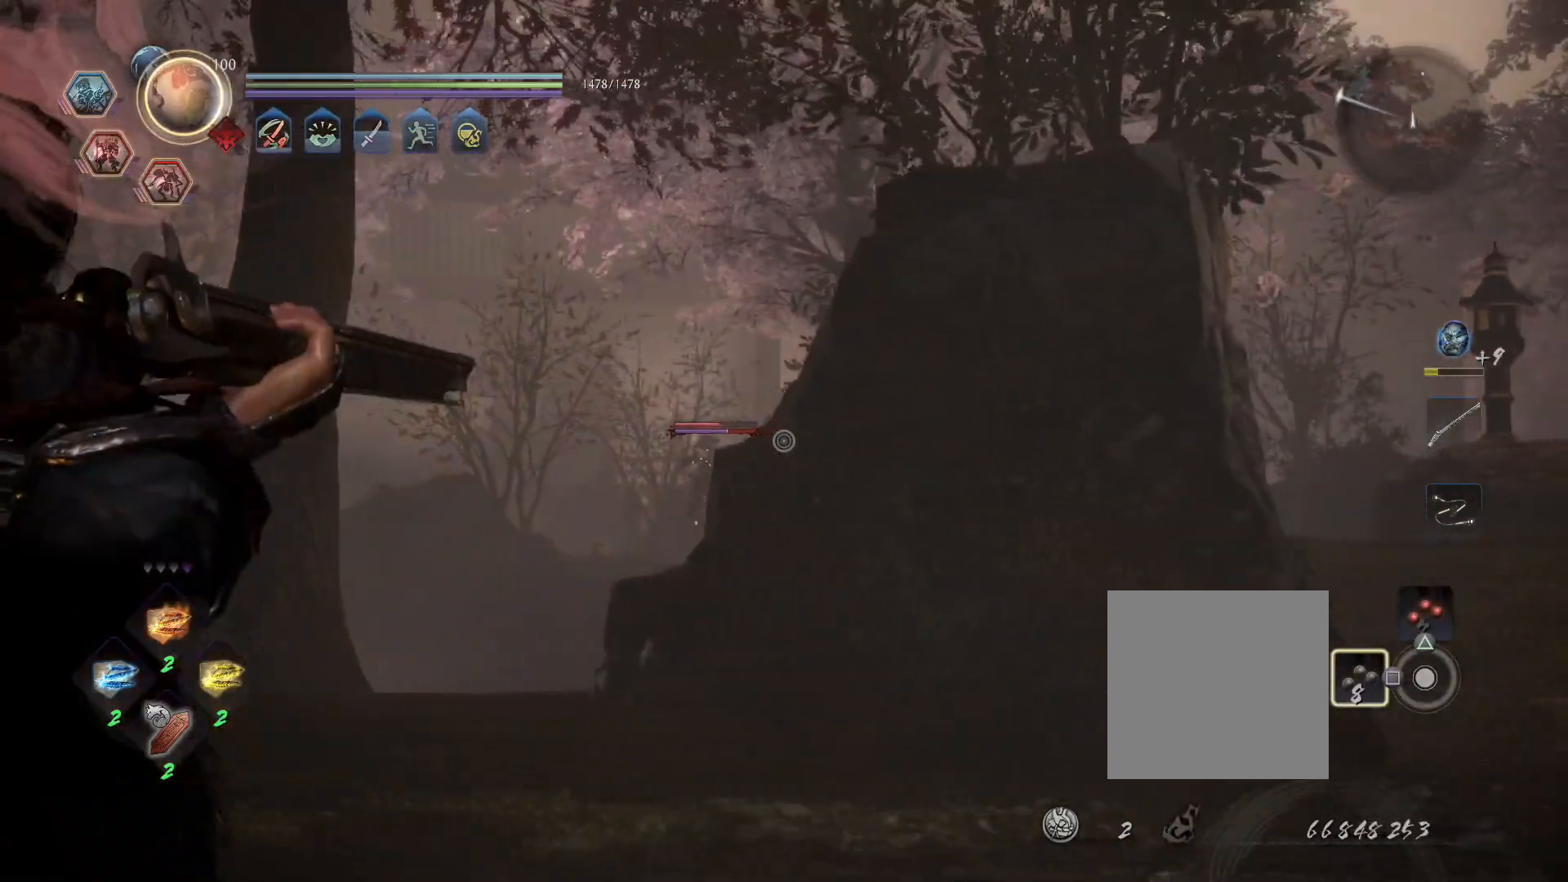
{"buttons": ["L2"], "left_stick": "left", "right_stick": "center", "events": [[67, "left_stick", "center"], [133, "left_stick", "left"], [267, "right_stick", "center"]]}
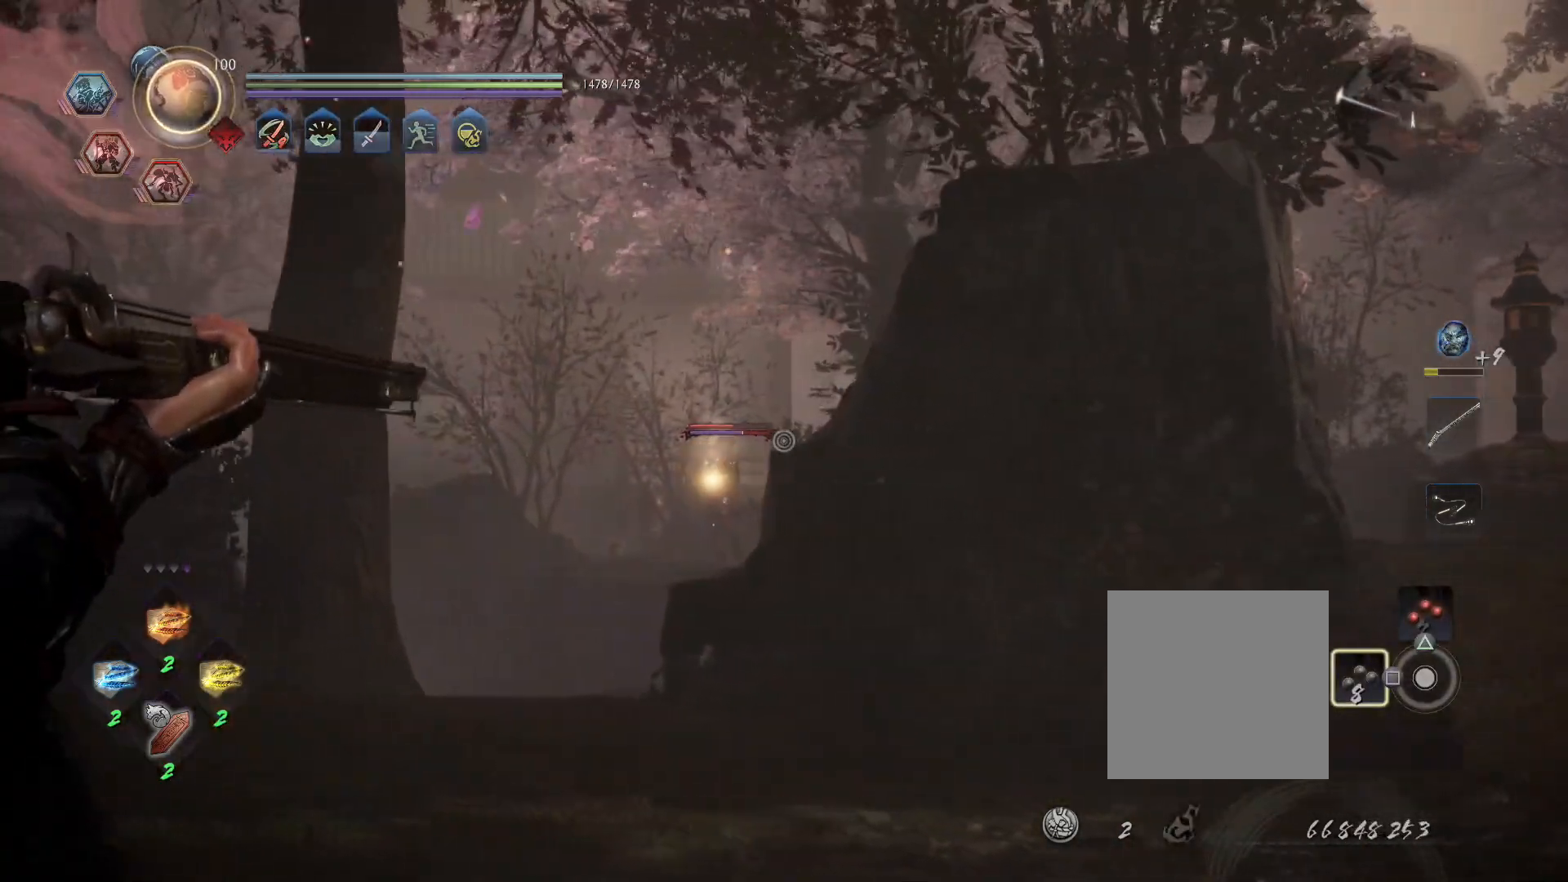
{"buttons": ["L2", "R2"], "left_stick": "center", "right_stick": "center", "events": [[467, "R2", "down"], [483, "left_stick", "center"]]}
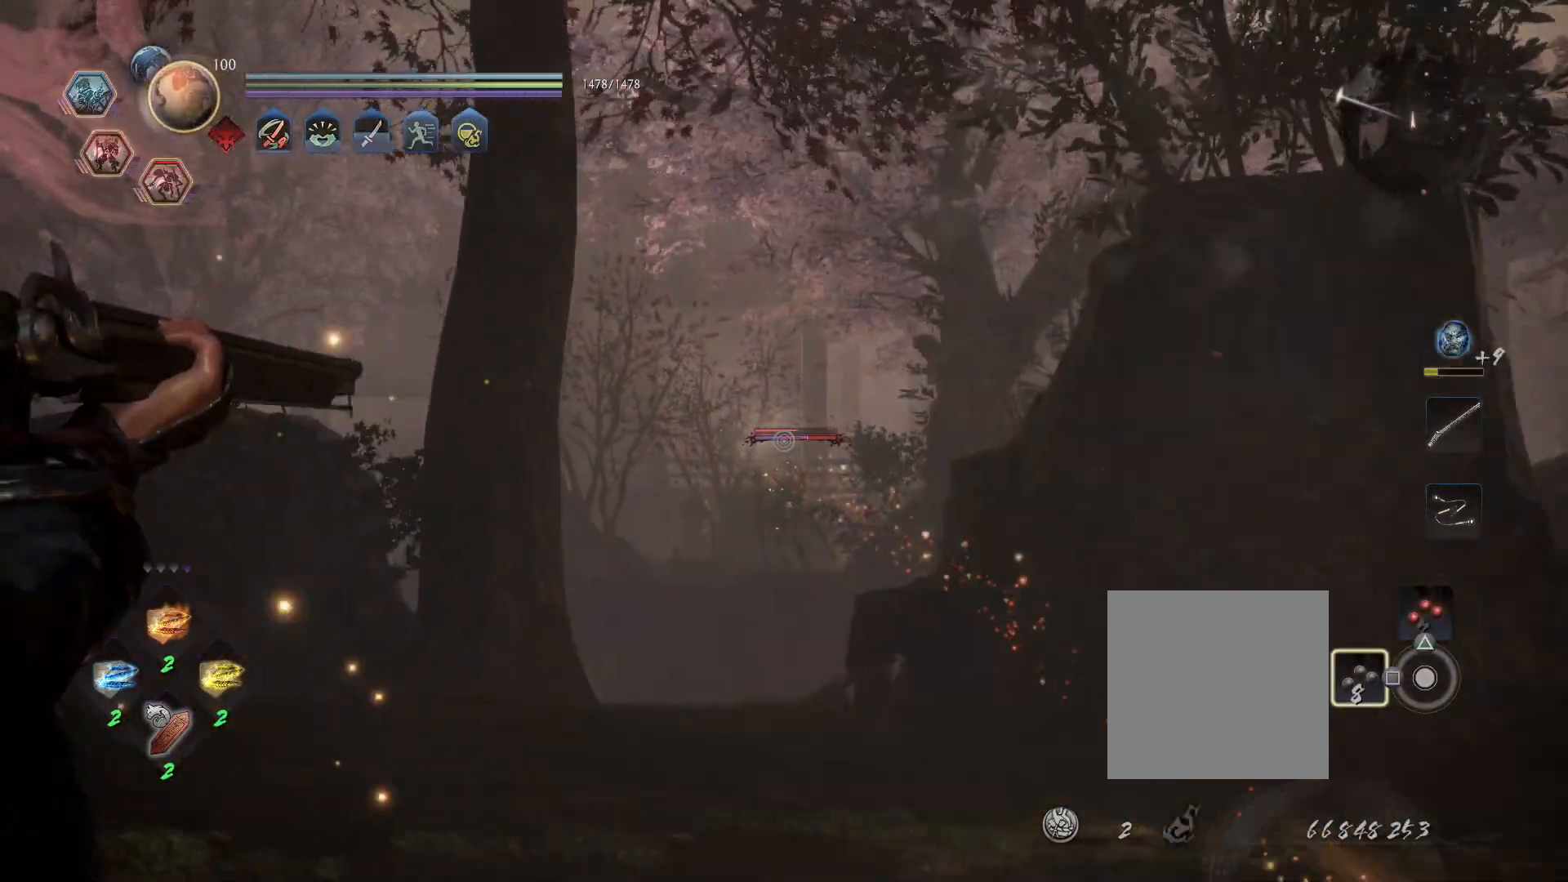
{"buttons": ["L2"], "left_stick": "center", "right_stick": "down", "events": [[67, "R2", "up"], [483, "right_stick", "down"]]}
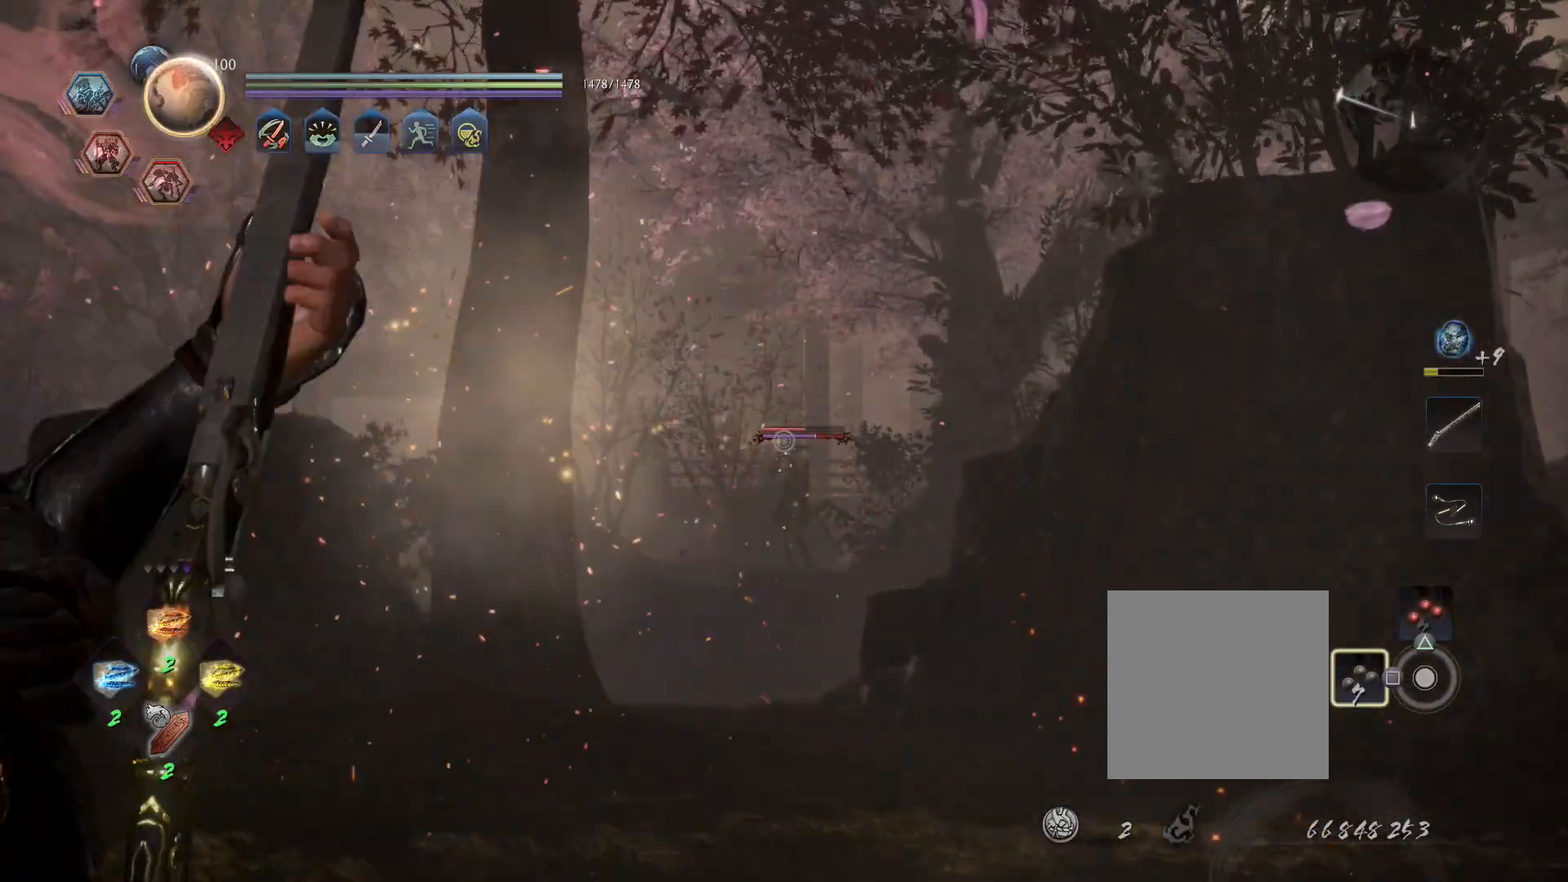
{"buttons": ["L2"], "left_stick": "center", "right_stick": "center", "events": [[183, "right_stick", "center"]]}
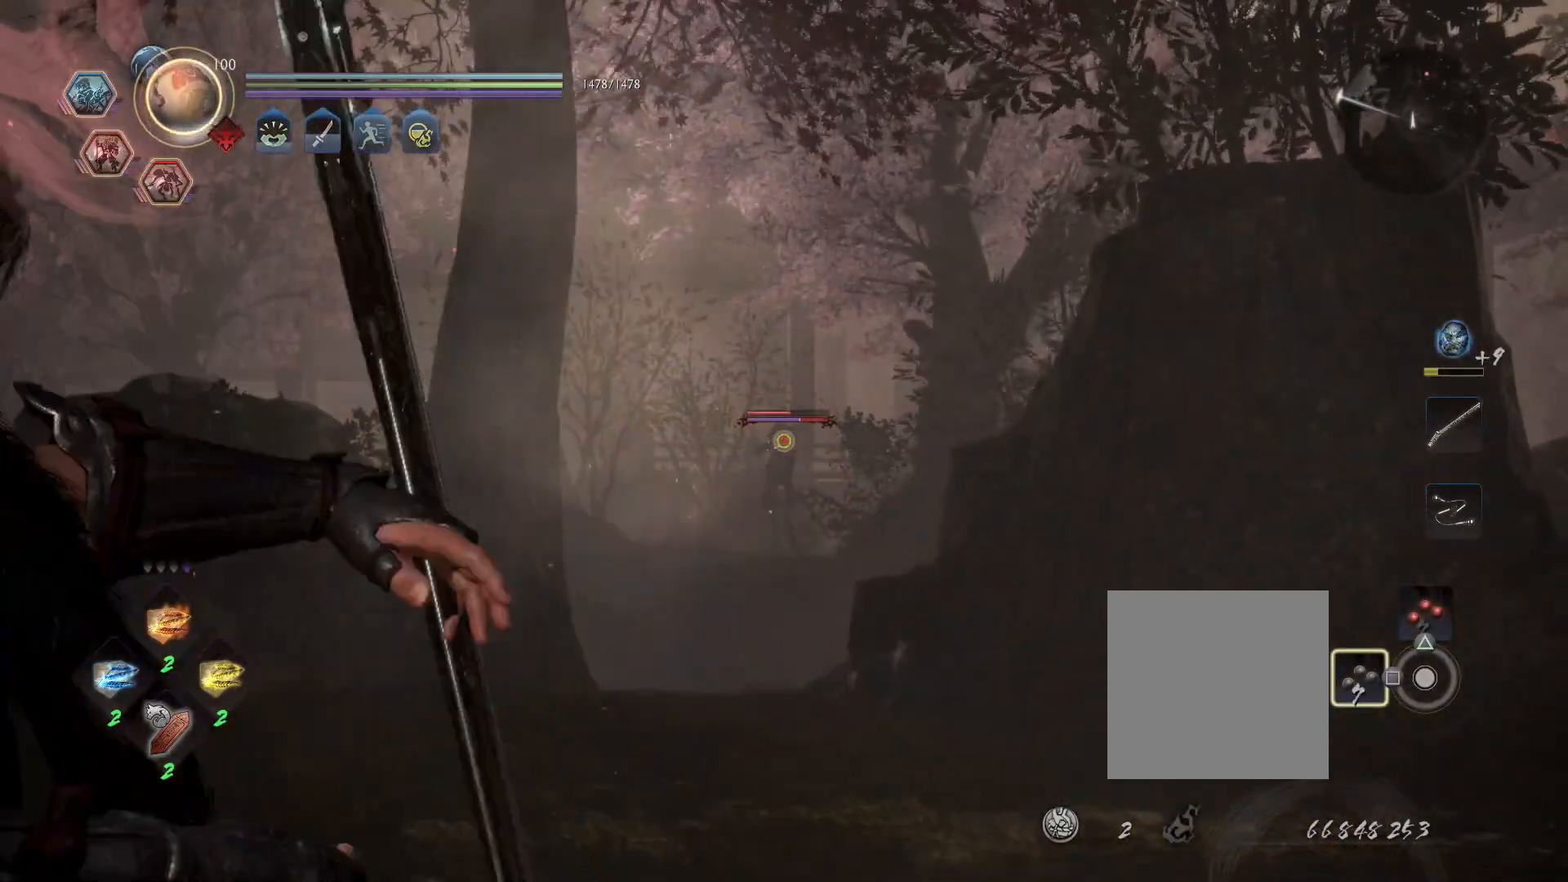
{"buttons": ["L2"], "left_stick": "left", "right_stick": "center", "events": [[467, "left_stick", "left"]]}
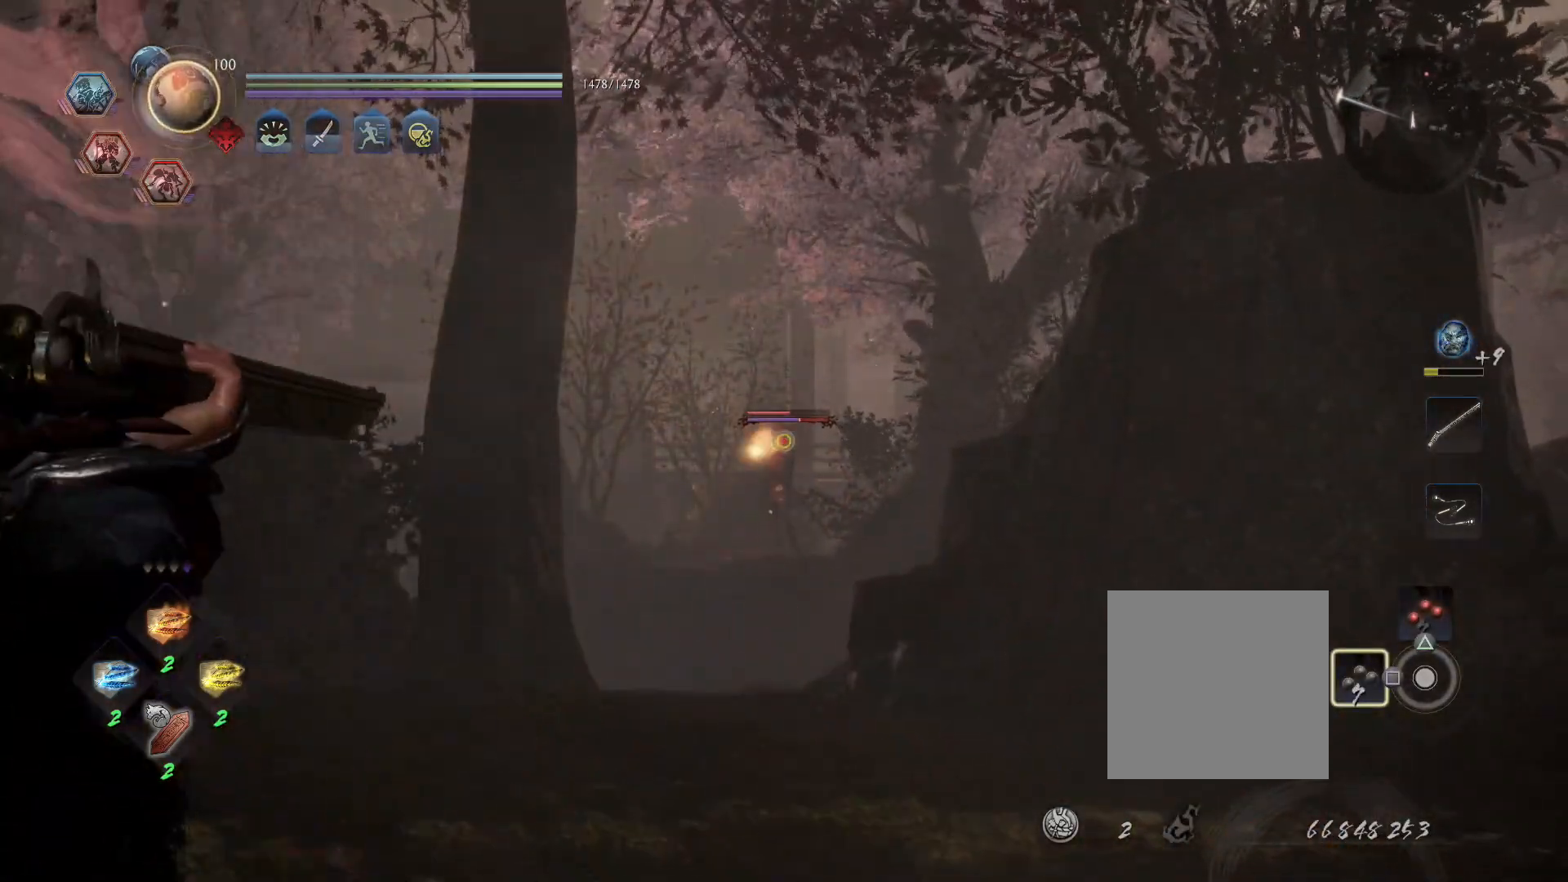
{"buttons": ["L2"], "left_stick": "center", "right_stick": "center", "events": [[333, "left_stick", "center"]]}
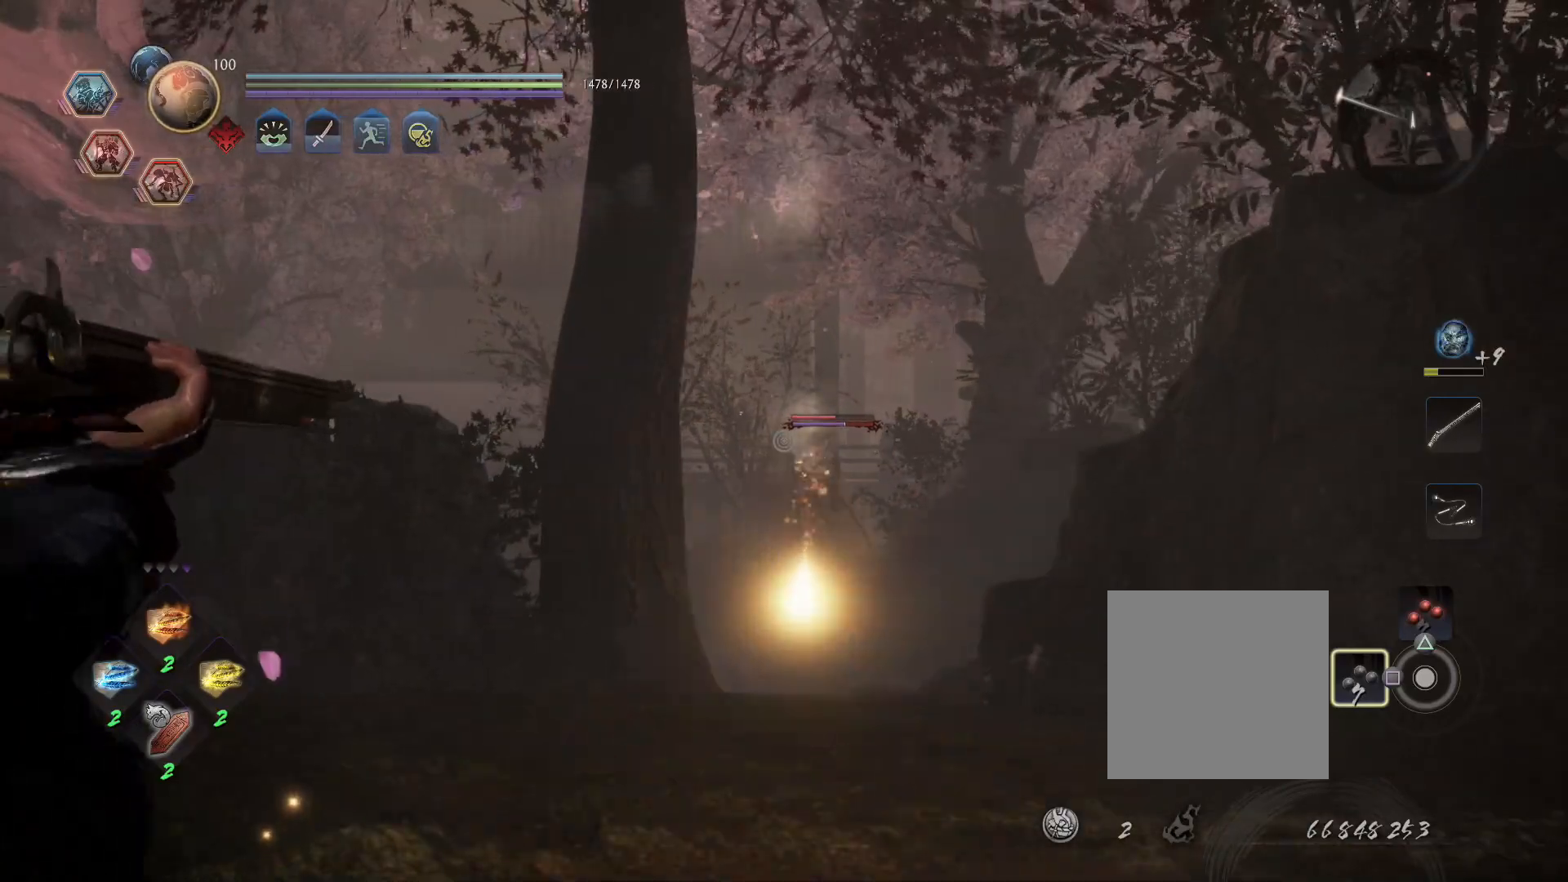
{"buttons": ["L2", "R2"], "left_stick": "center", "right_stick": "center", "events": [[200, "left_stick", "down-right"], [500, "R2", "down"], [500, "left_stick", "center"]]}
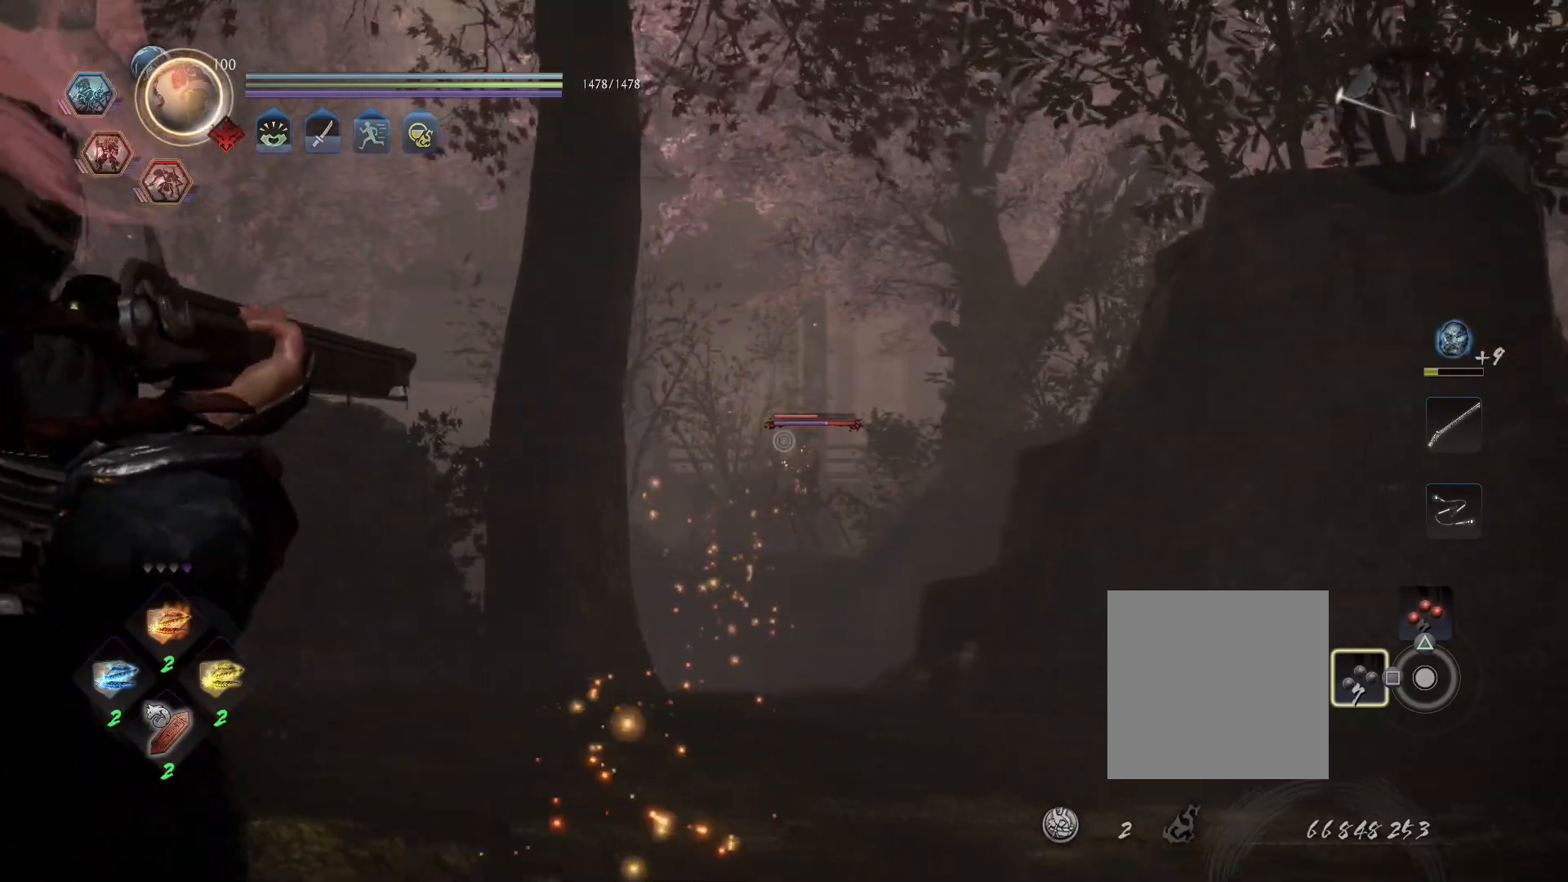
{"buttons": ["L2"], "left_stick": "center", "right_stick": "center", "events": [[150, "R2", "up"]]}
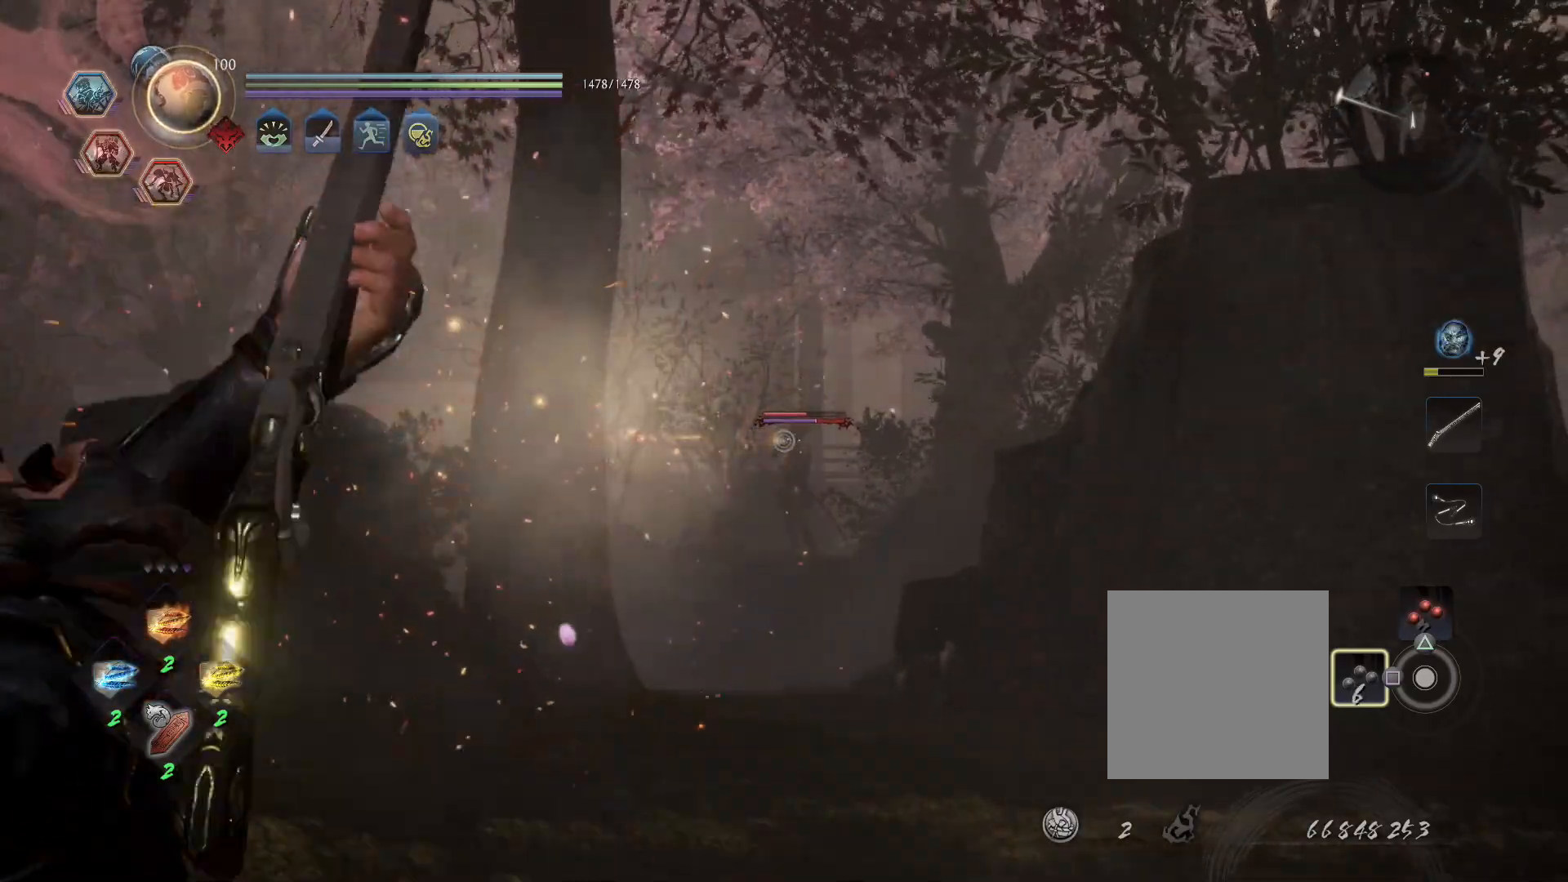
{"buttons": ["L2"], "left_stick": "center", "right_stick": "center", "events": []}
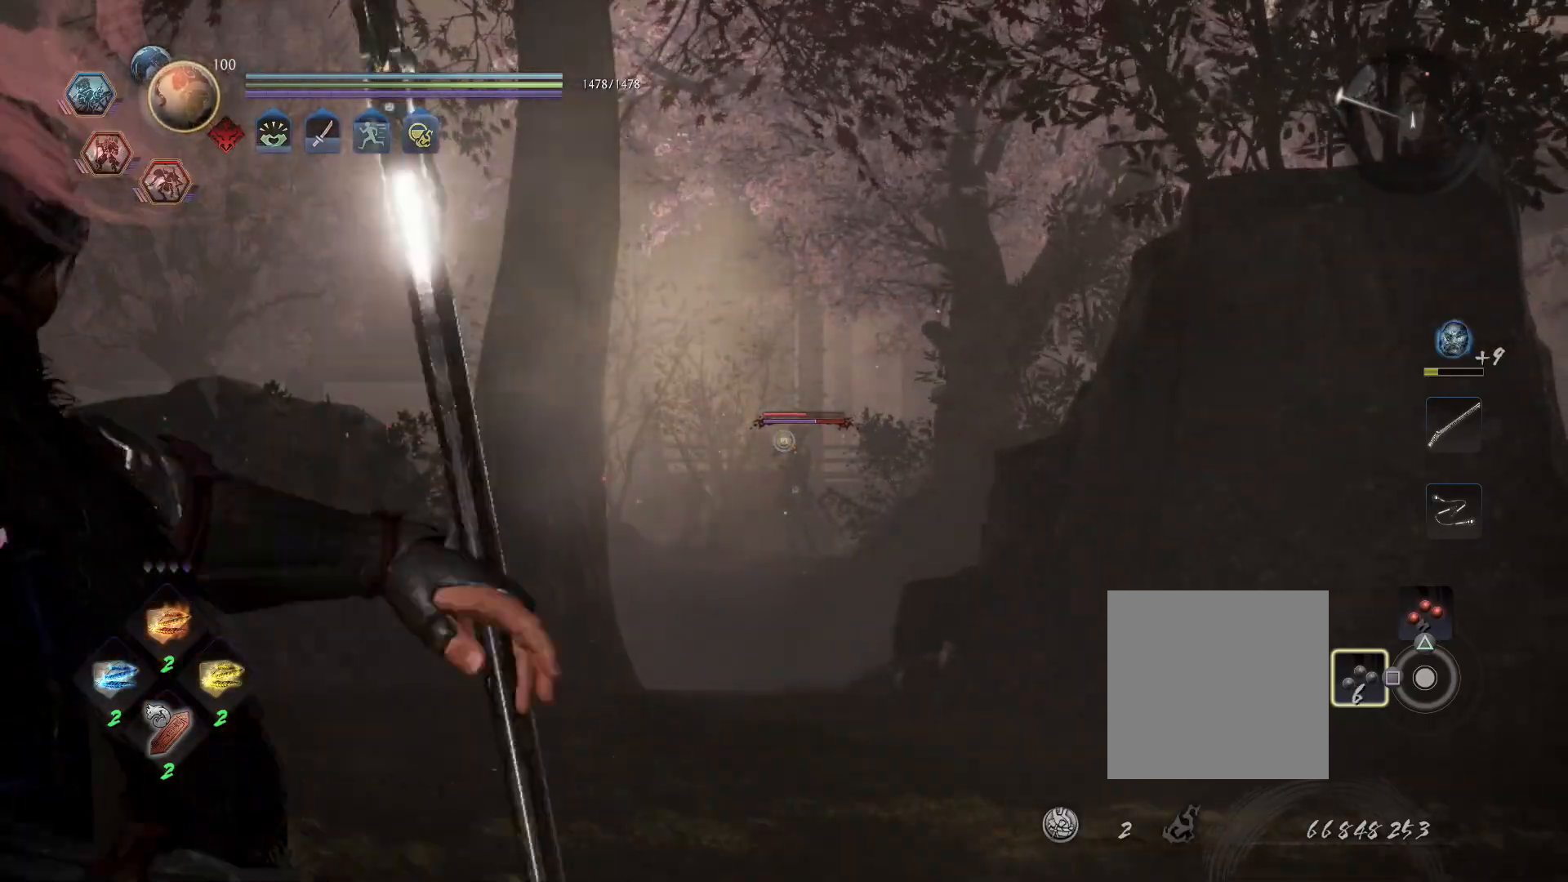
{"buttons": ["L2"], "left_stick": "right", "right_stick": "center", "events": [[350, "left_stick", "right"]]}
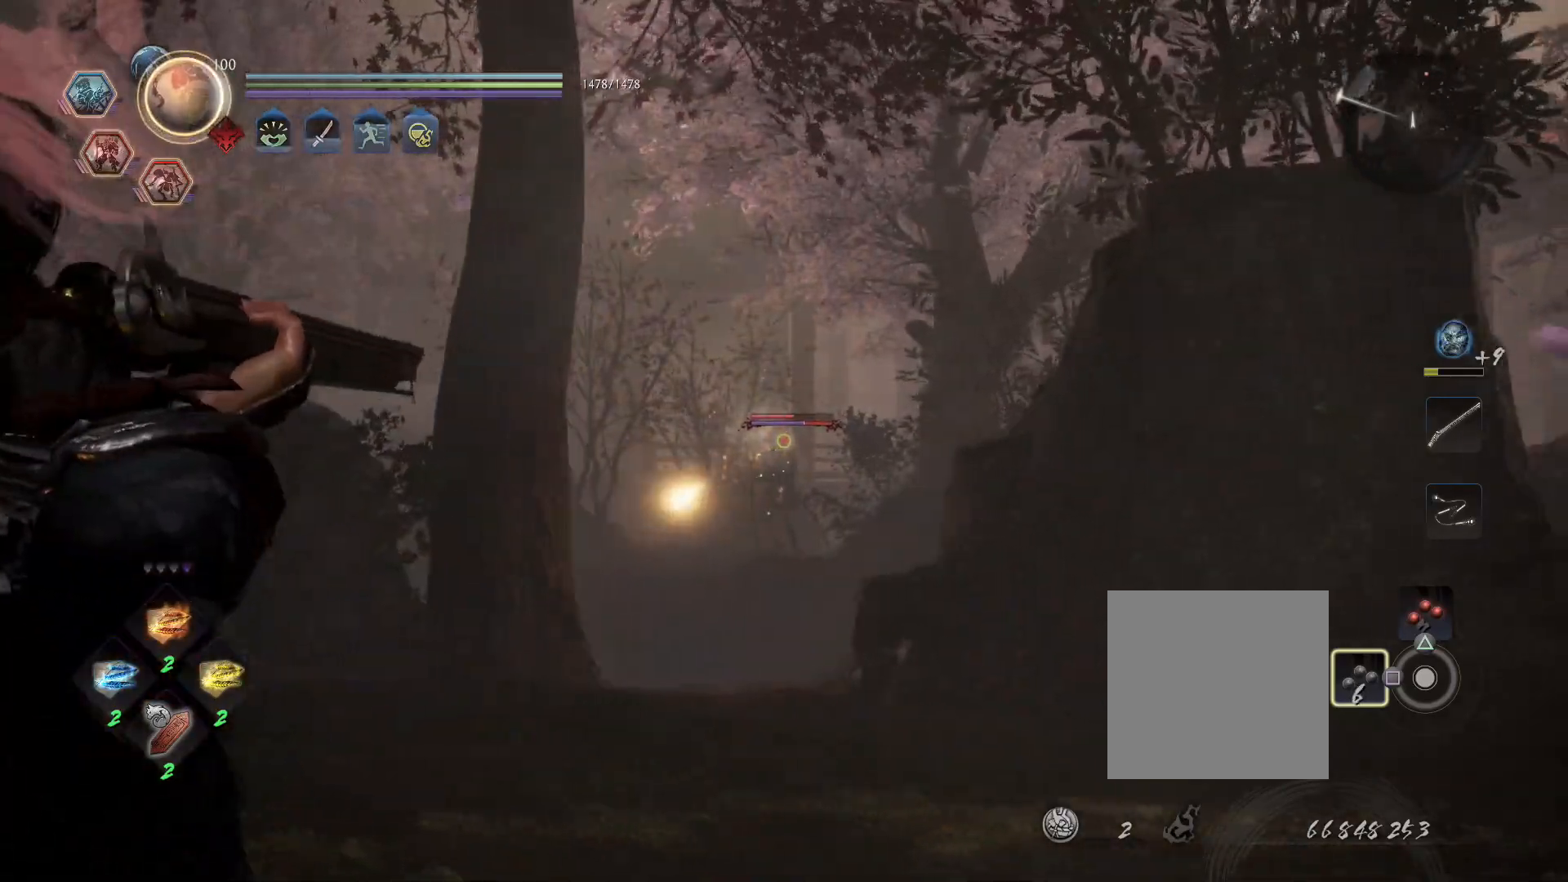
{"buttons": ["L2"], "left_stick": "left", "right_stick": "center", "events": [[367, "left_stick", "left"]]}
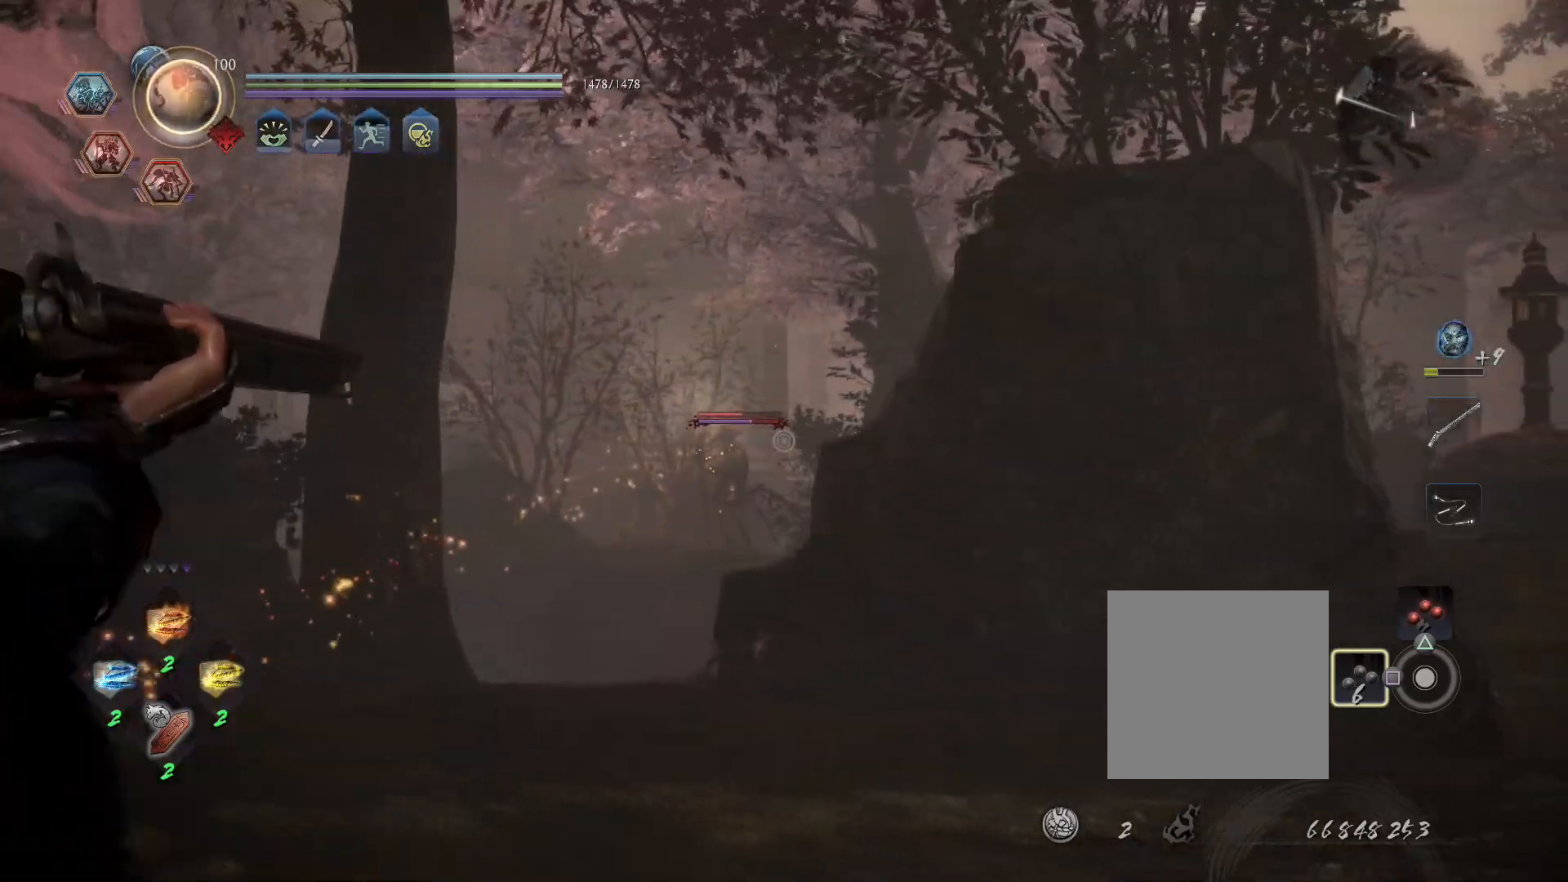
{"buttons": ["L2"], "left_stick": "center", "right_stick": "center", "events": [[400, "R2", "down"], [450, "left_stick", "center"], [500, "R2", "up"]]}
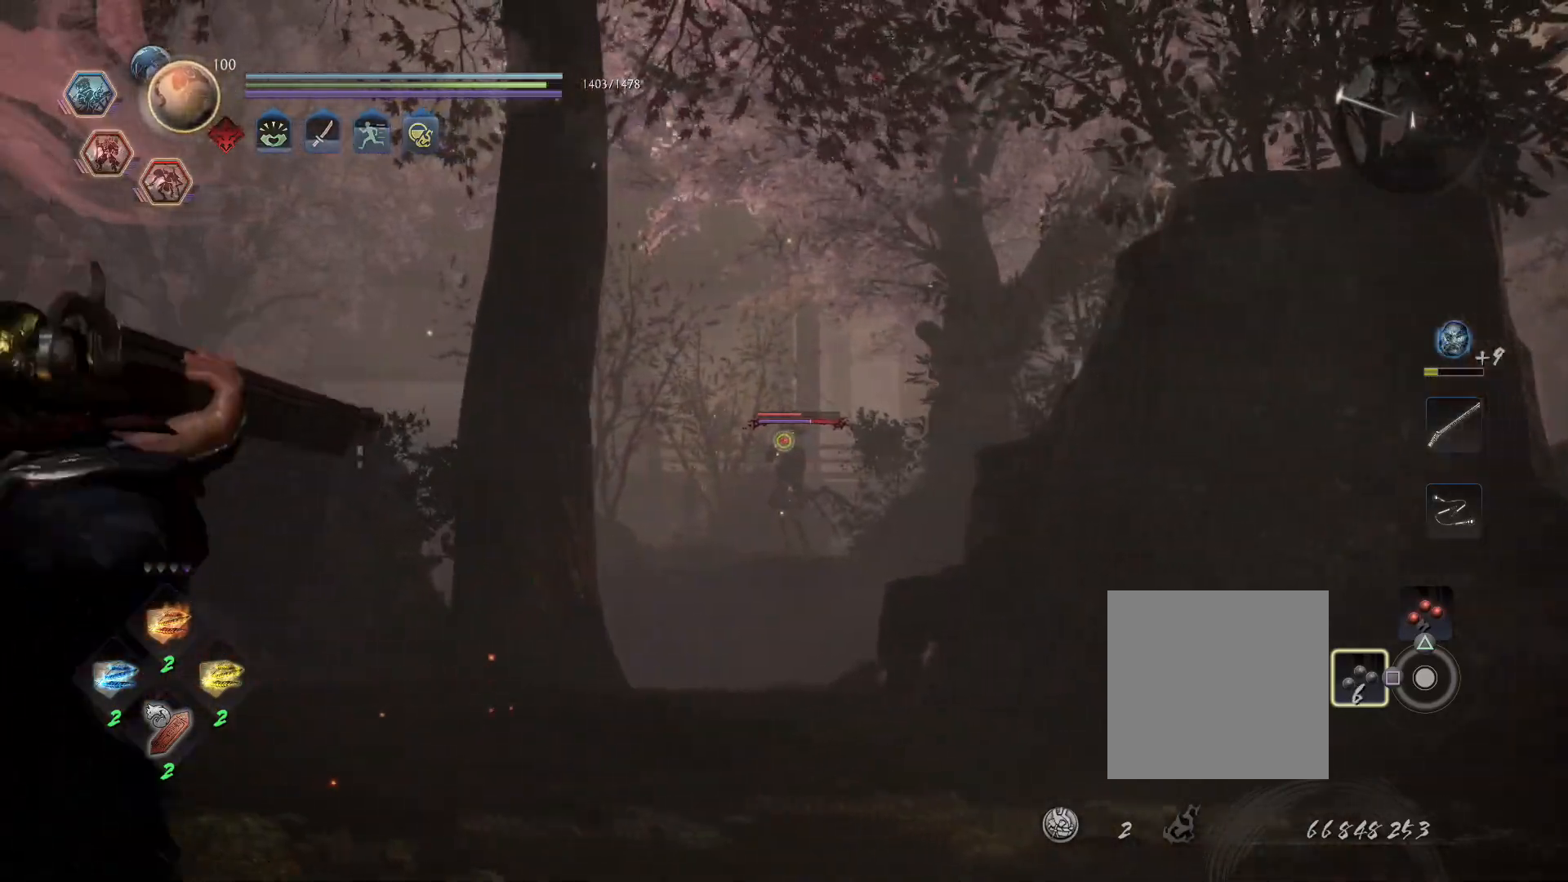
{"buttons": ["L2"], "left_stick": "center", "right_stick": "center", "events": []}
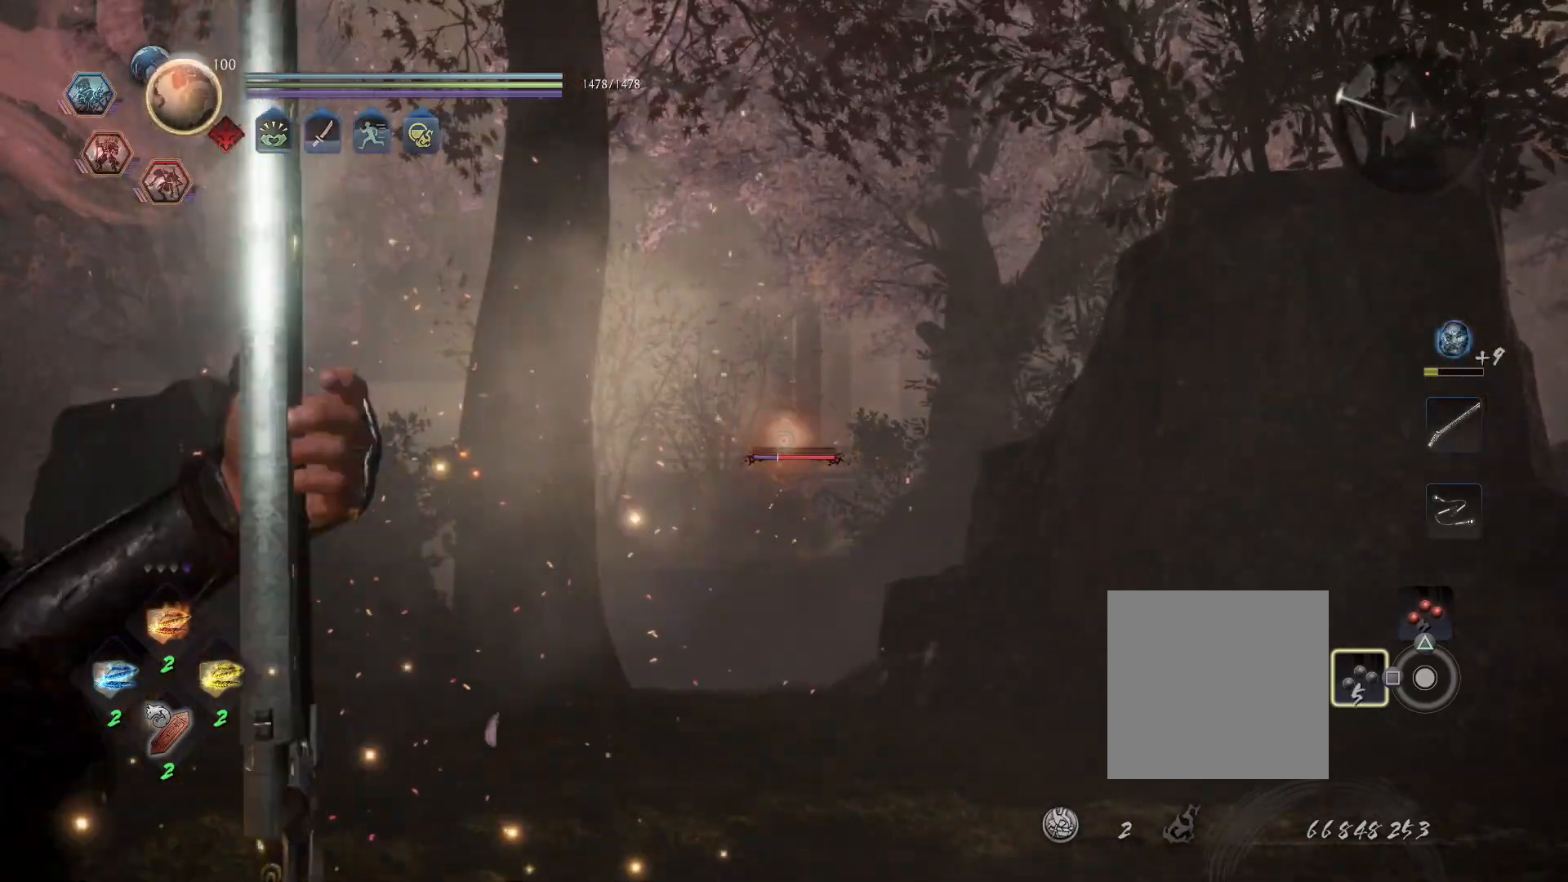
{"buttons": ["L2"], "left_stick": "center", "right_stick": "center", "events": []}
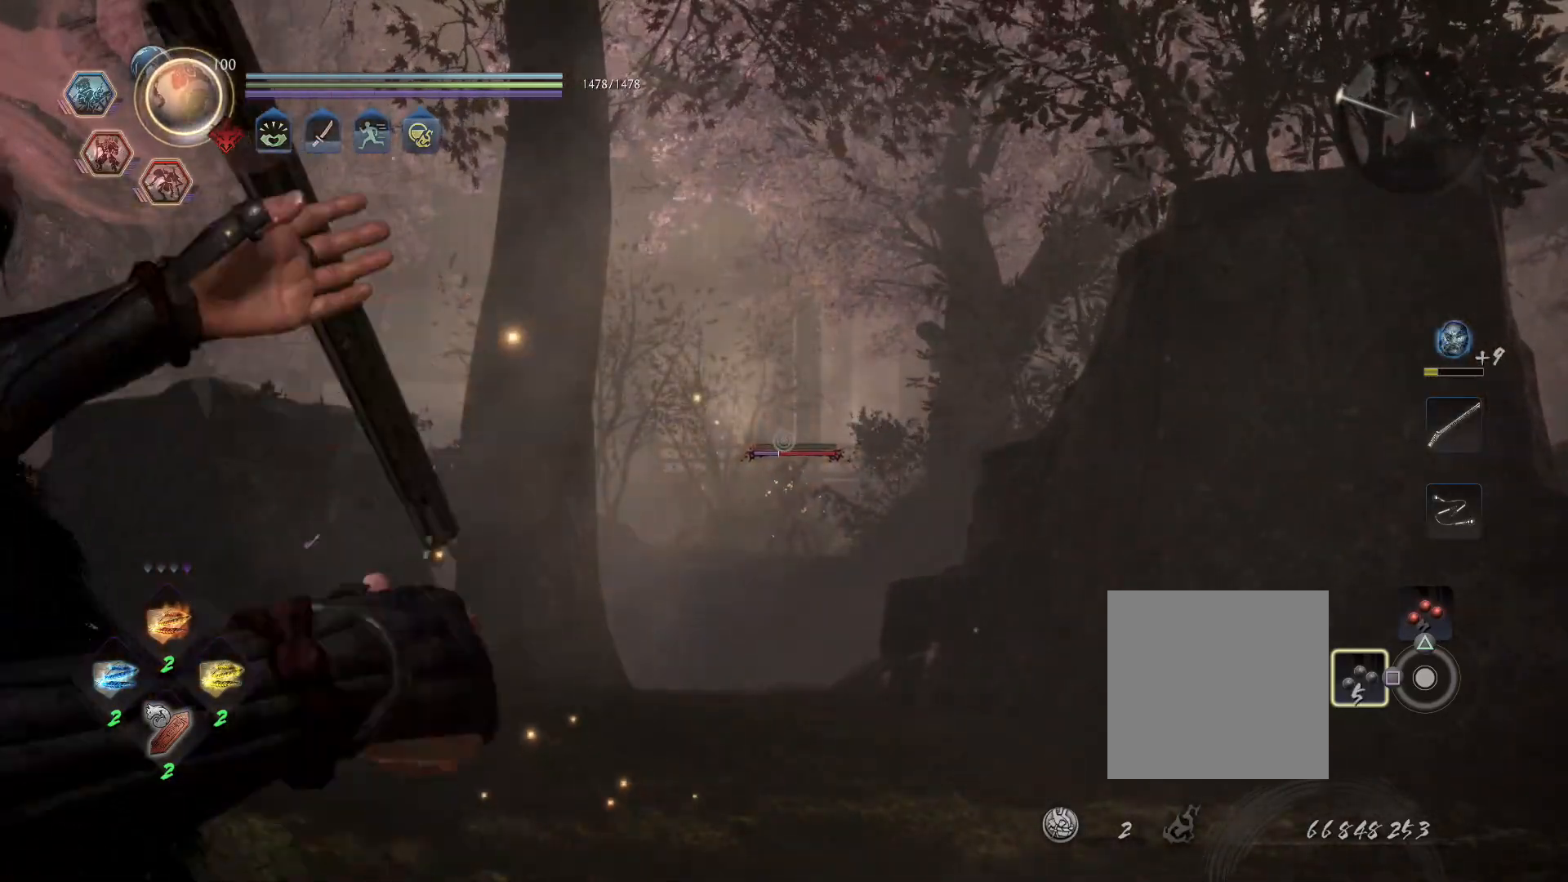
{"buttons": ["L2"], "left_stick": "center", "right_stick": "center", "events": []}
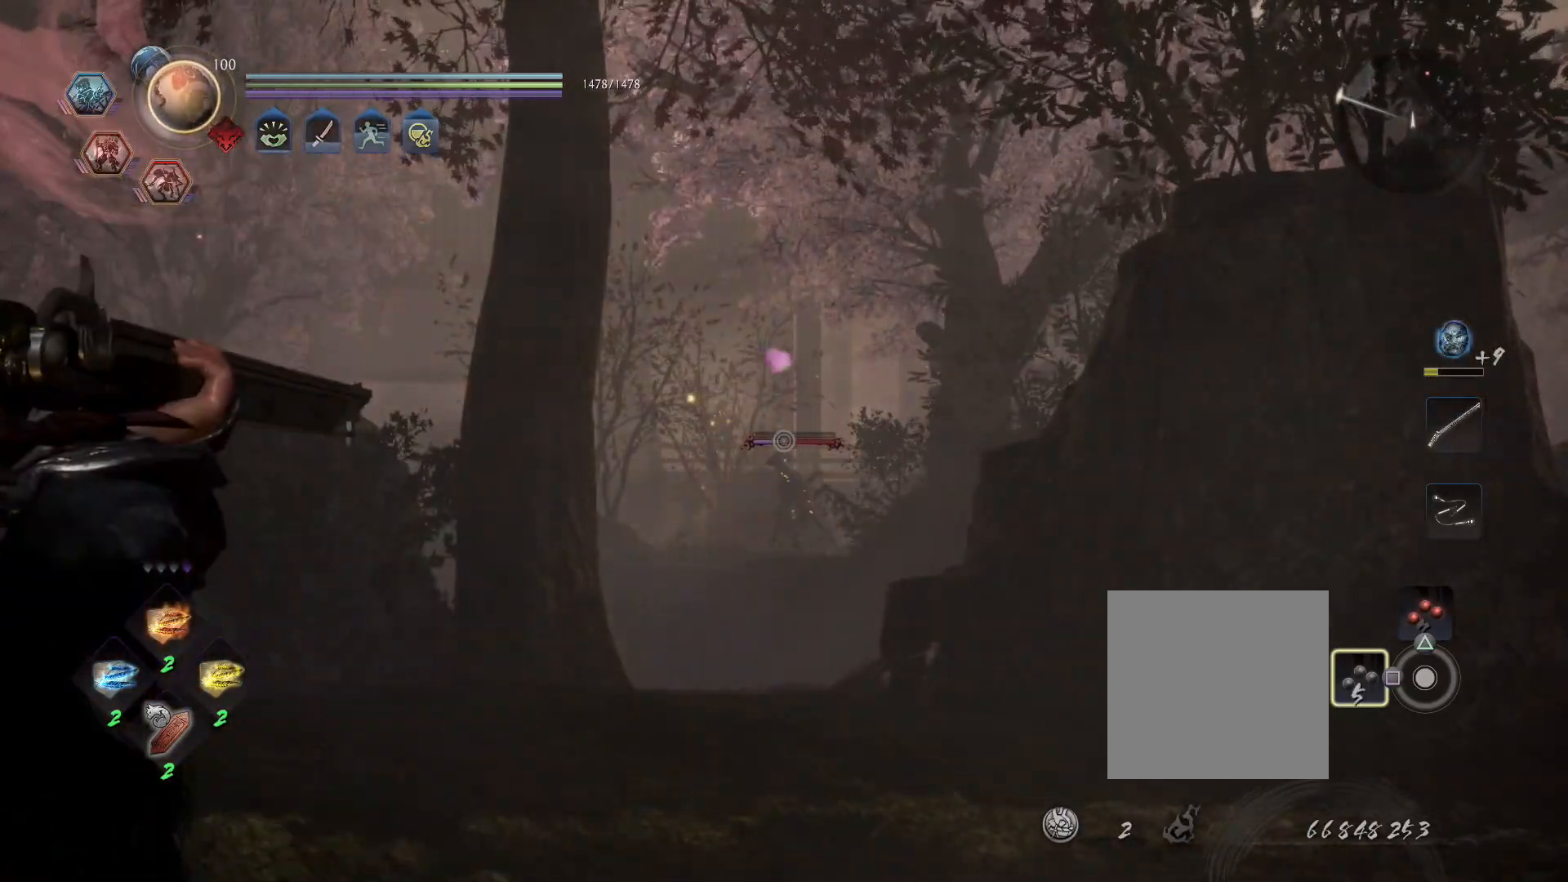
{"buttons": ["L2"], "left_stick": "center", "right_stick": "right", "events": [[300, "right_stick", "right"]]}
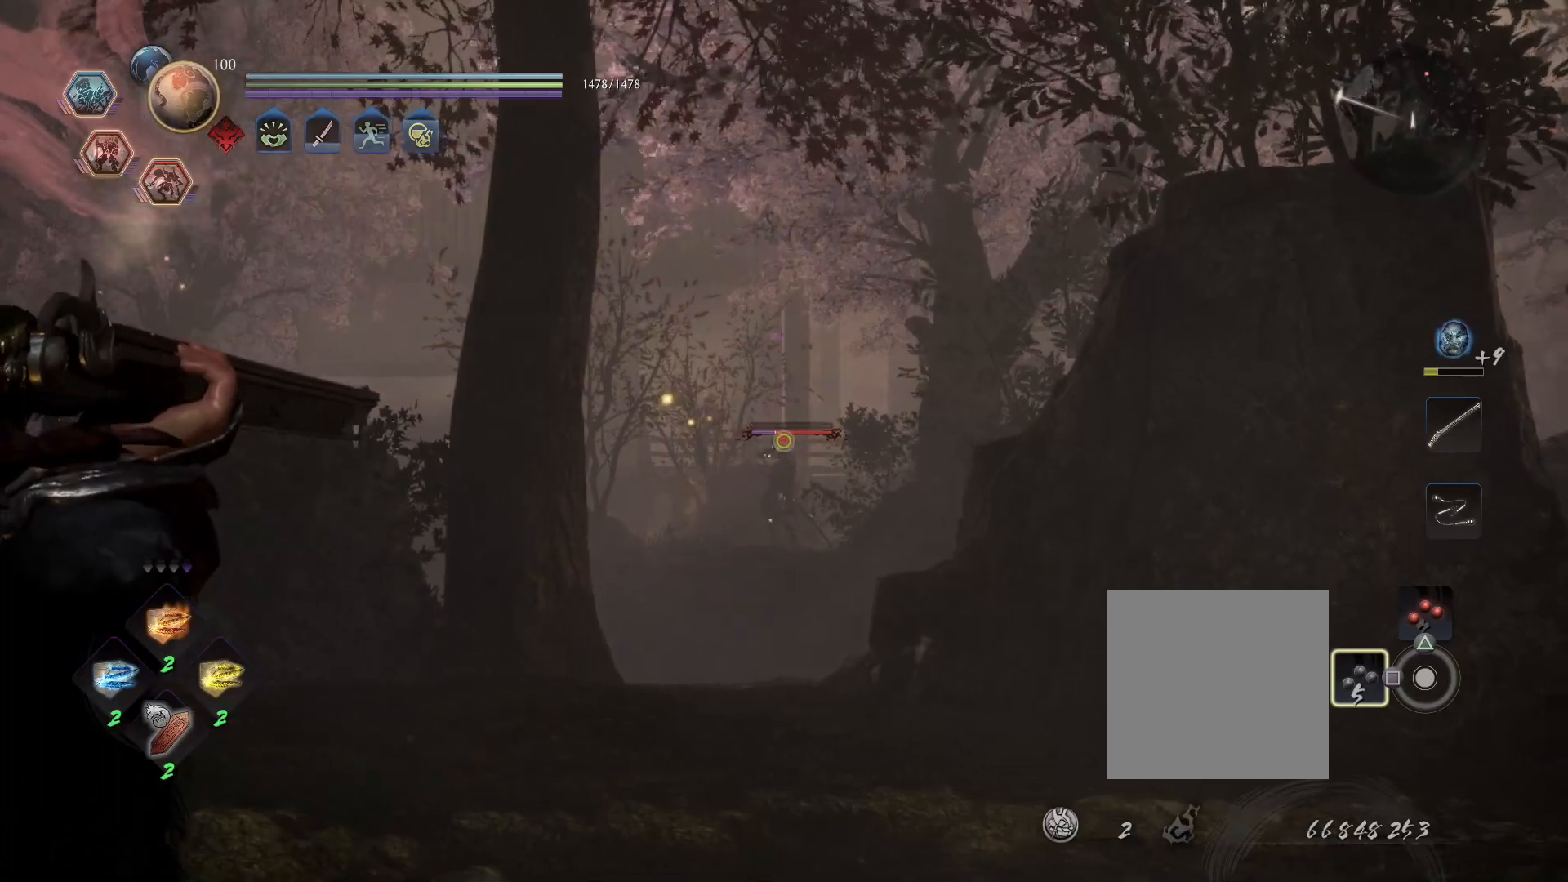
{"buttons": ["L2"], "left_stick": "center", "right_stick": "right", "events": [[117, "R2", "down"], [233, "R2", "up"]]}
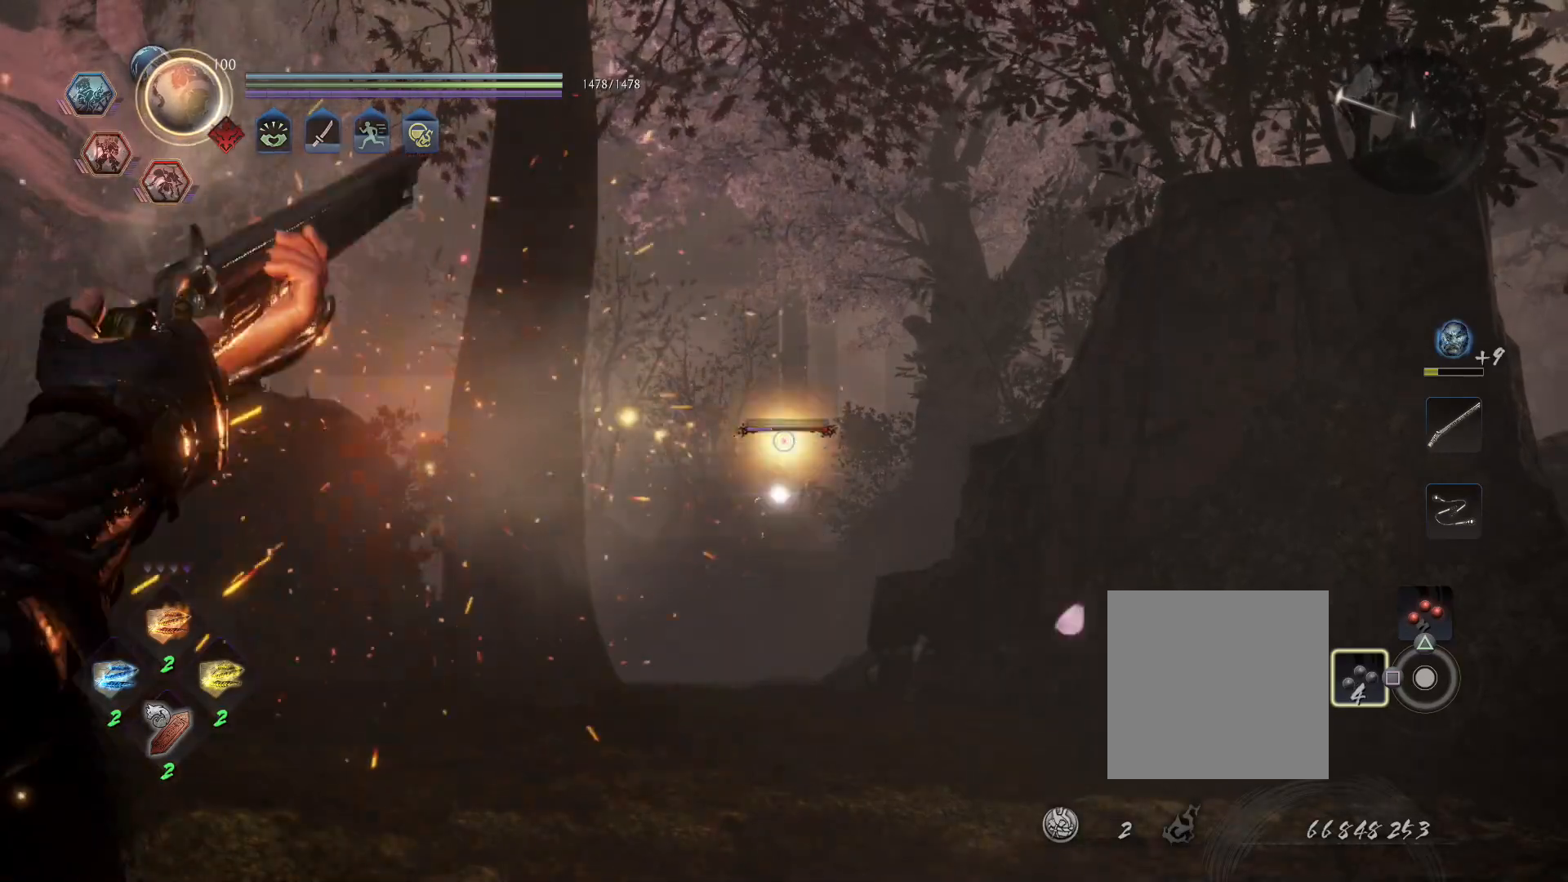
{"buttons": ["L2"], "left_stick": "center", "right_stick": "center", "events": [[200, "right_stick", "center"]]}
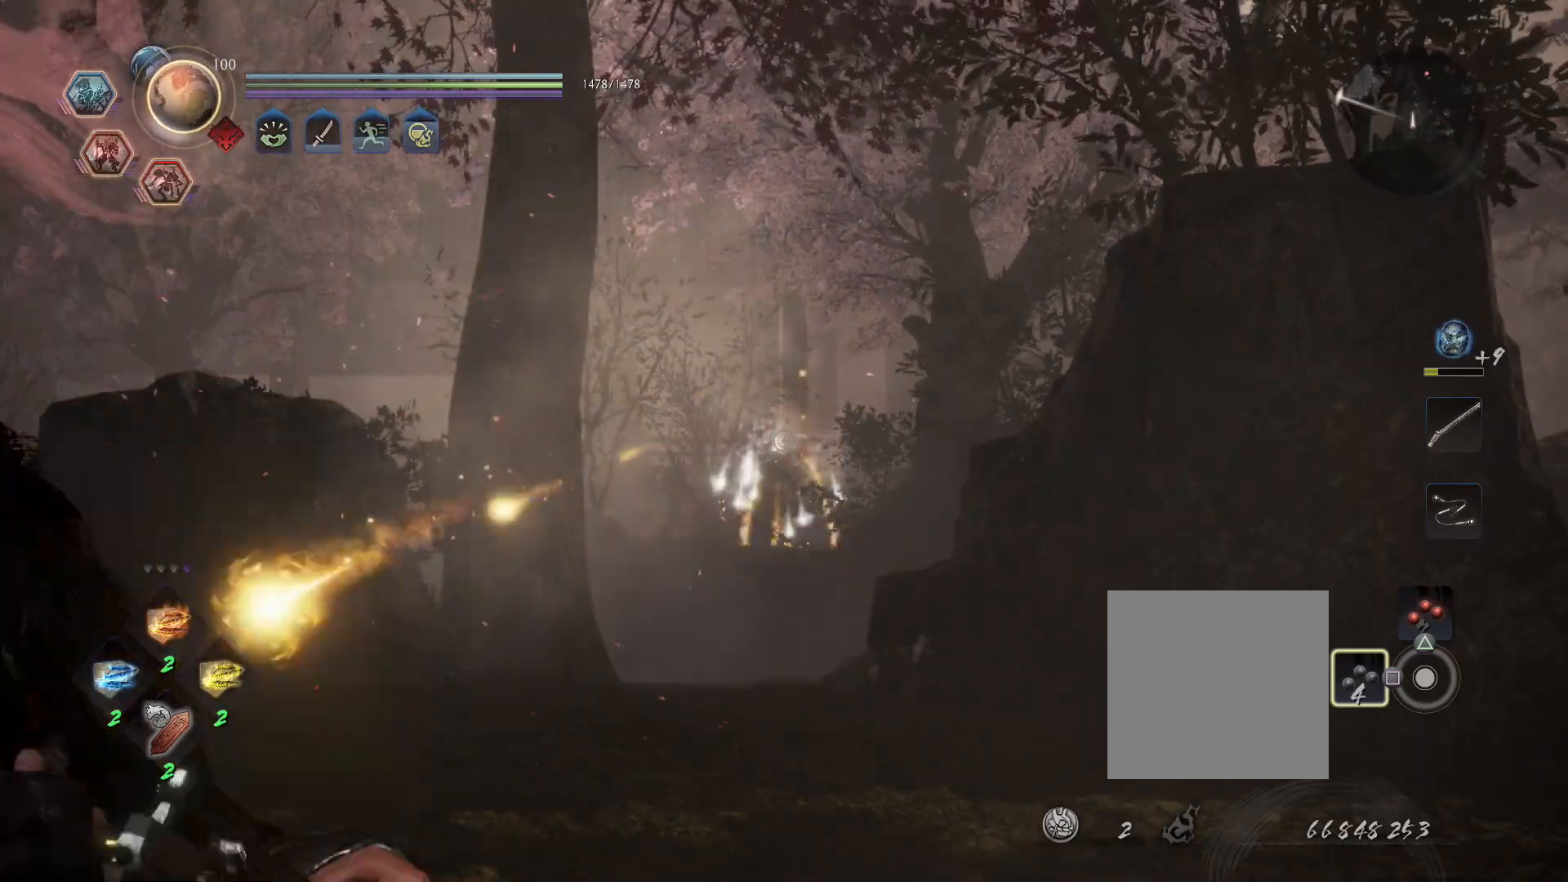
{"buttons": ["L2"], "left_stick": "center", "right_stick": "center", "events": []}
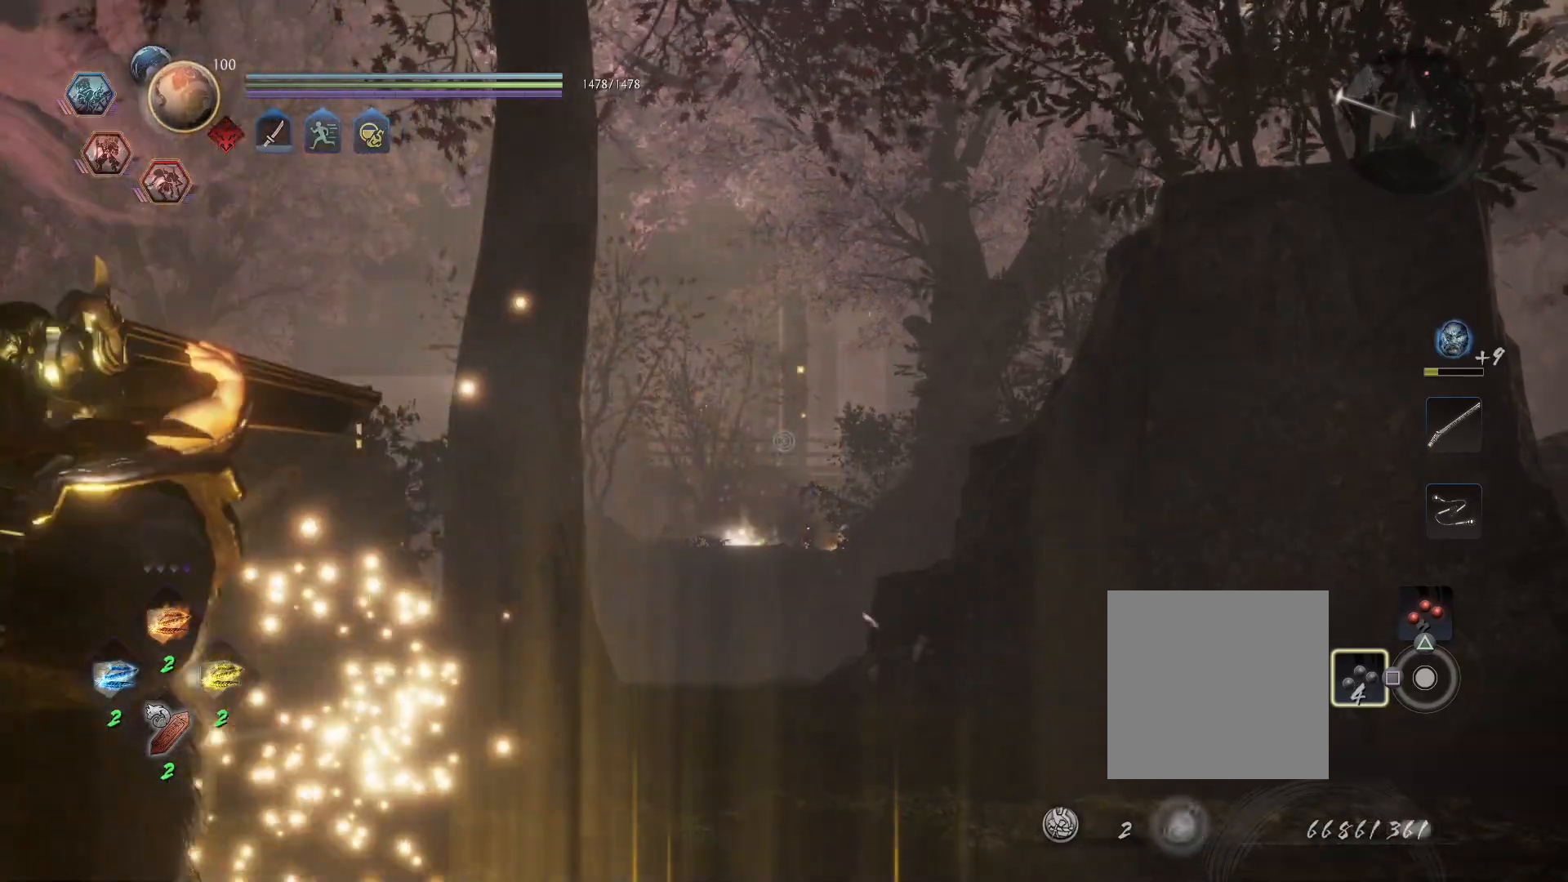
{"buttons": ["L2"], "left_stick": "center", "right_stick": "center", "events": []}
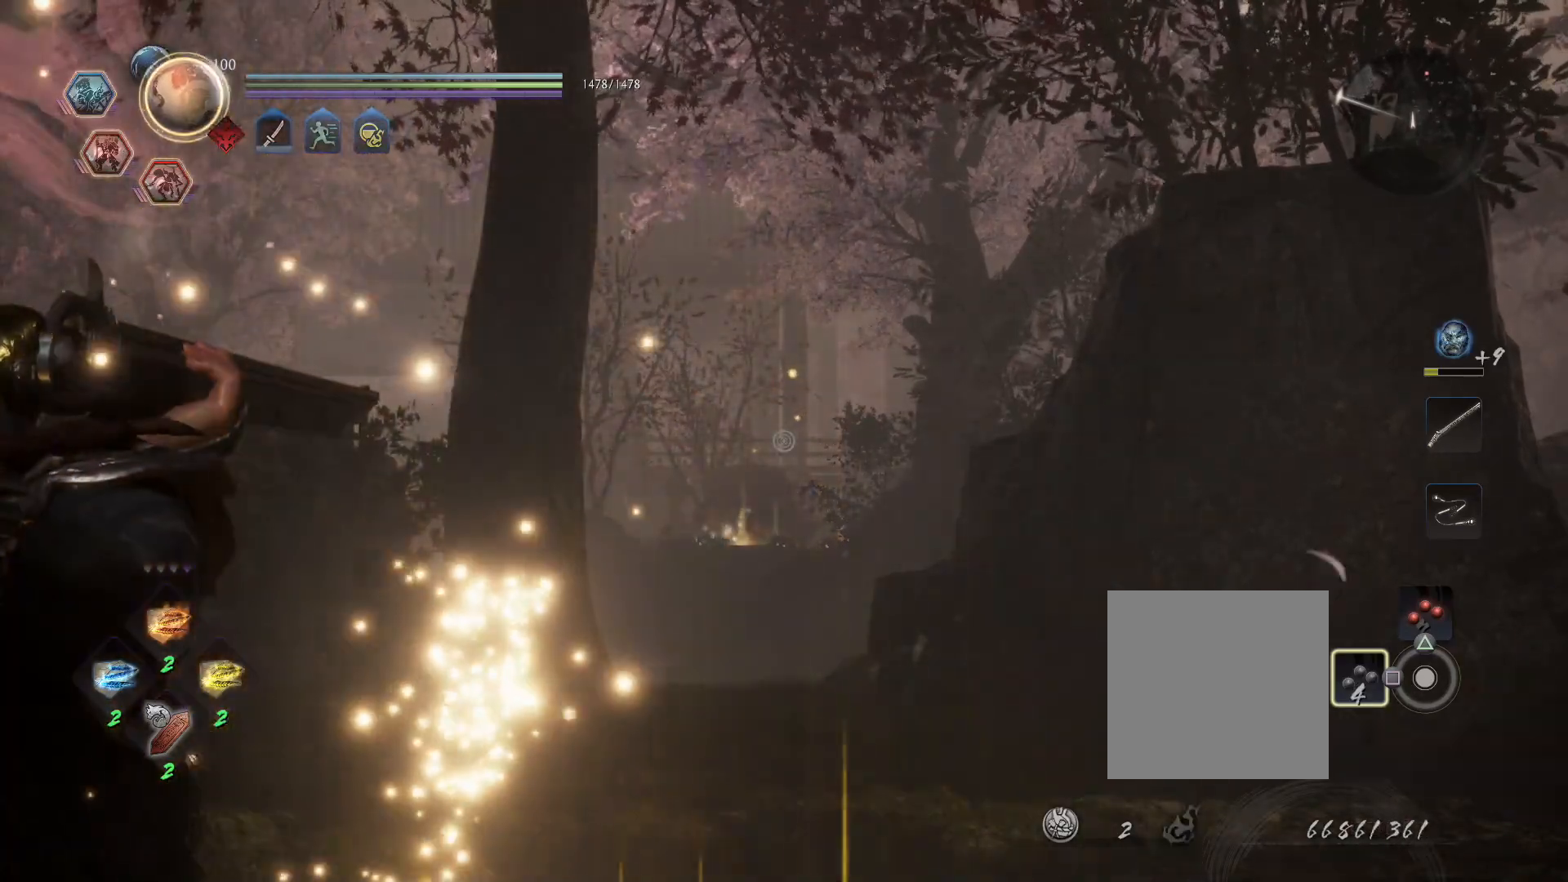
{"buttons": [], "left_stick": "center", "right_stick": "center", "events": [[183, "L2", "up"]]}
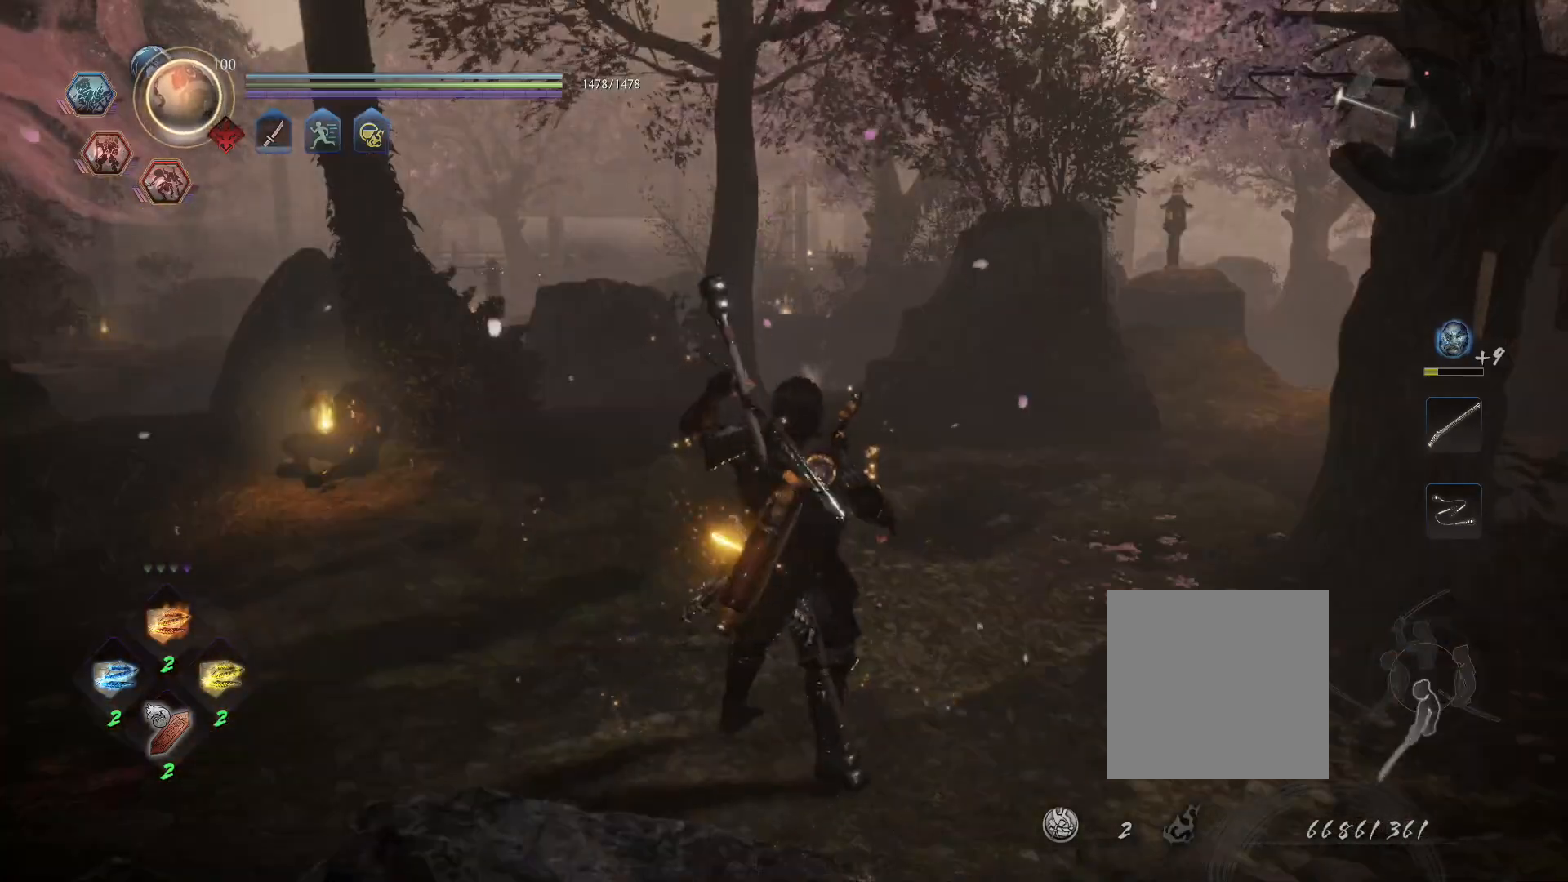
{"buttons": [], "left_stick": "center", "right_stick": "center", "events": []}
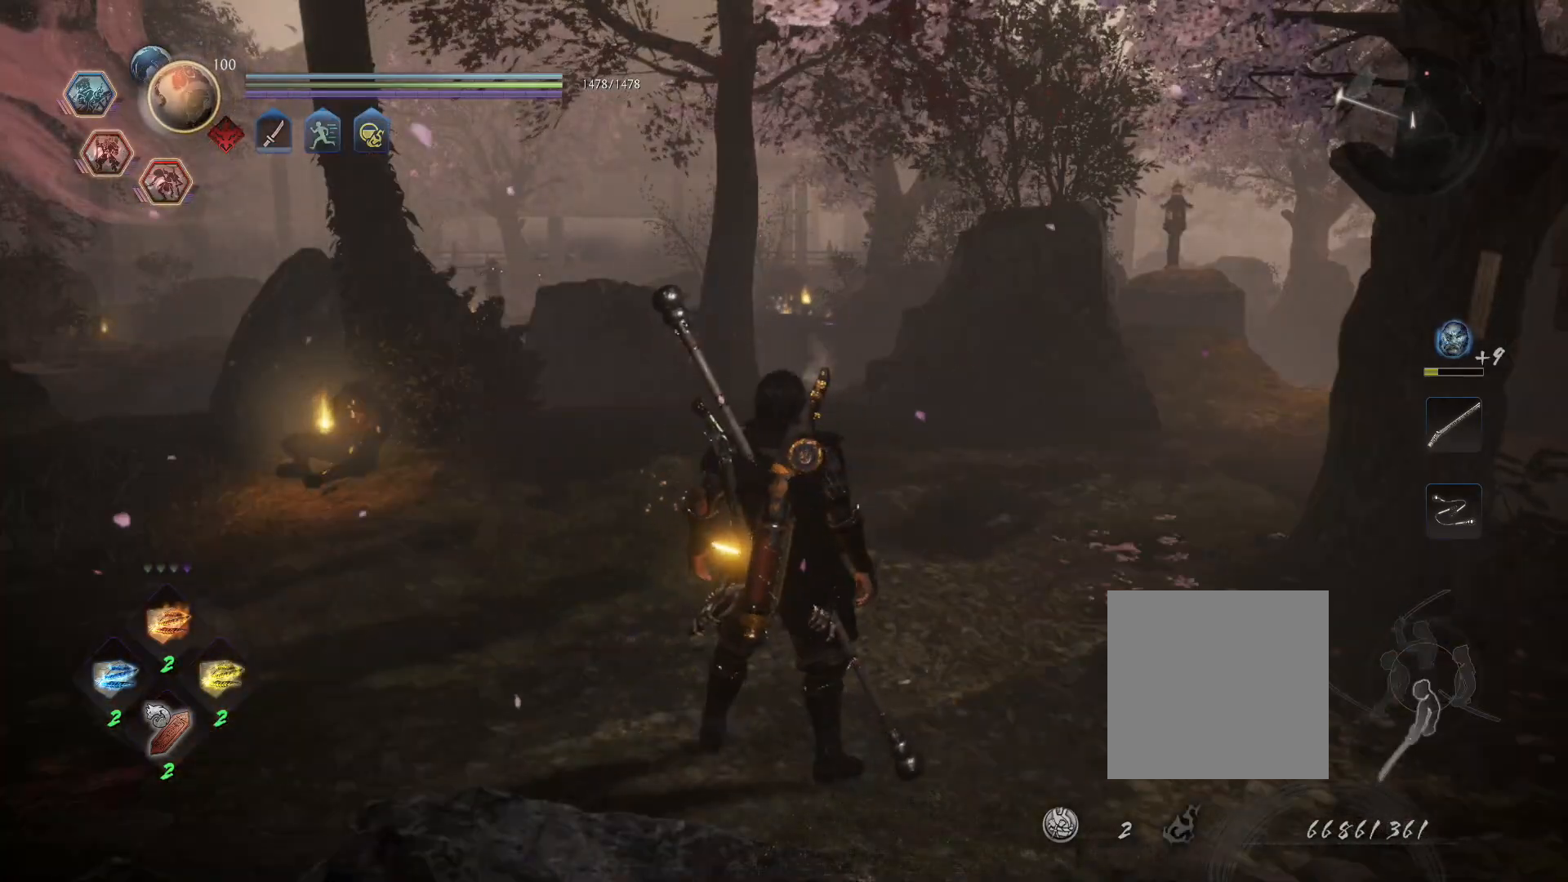
{"buttons": [], "left_stick": "center", "right_stick": "center", "events": []}
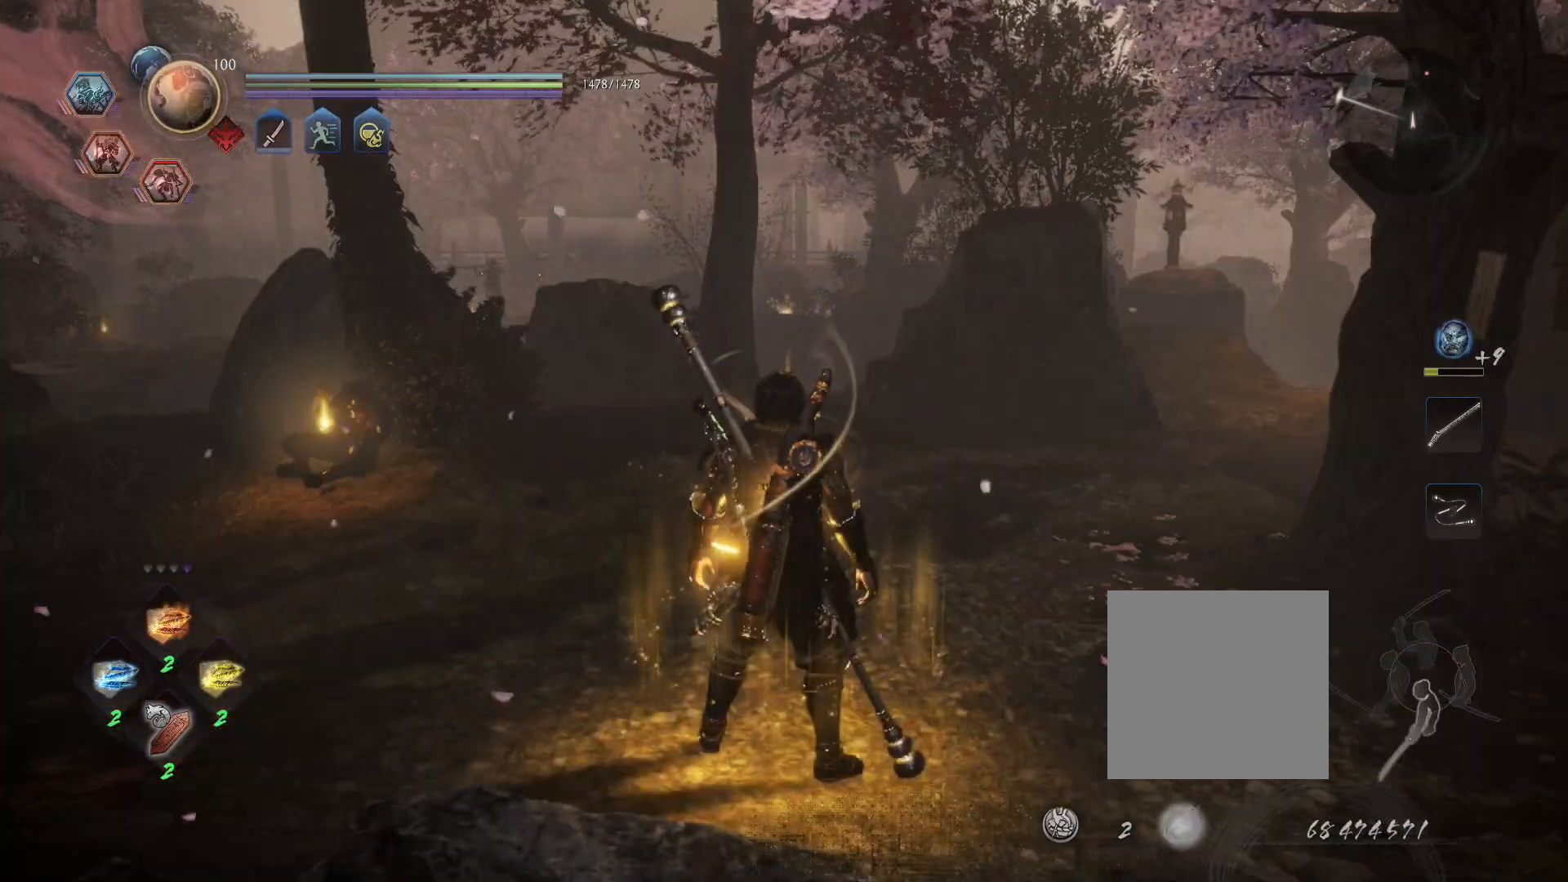
{"buttons": [], "left_stick": "center", "right_stick": "center", "events": []}
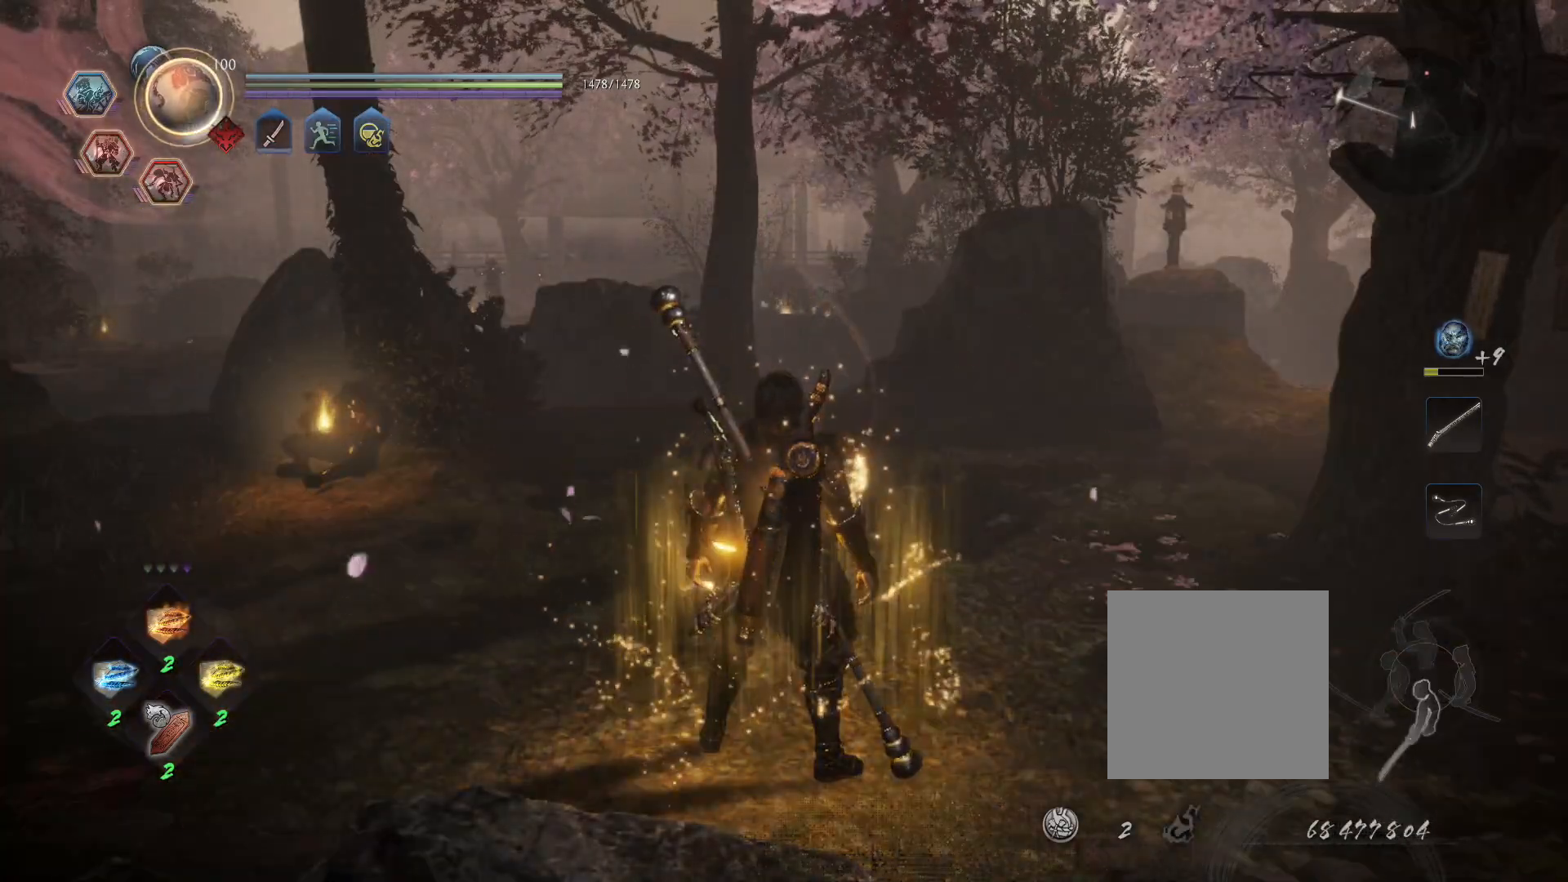
{"buttons": [], "left_stick": "center", "right_stick": "center", "events": []}
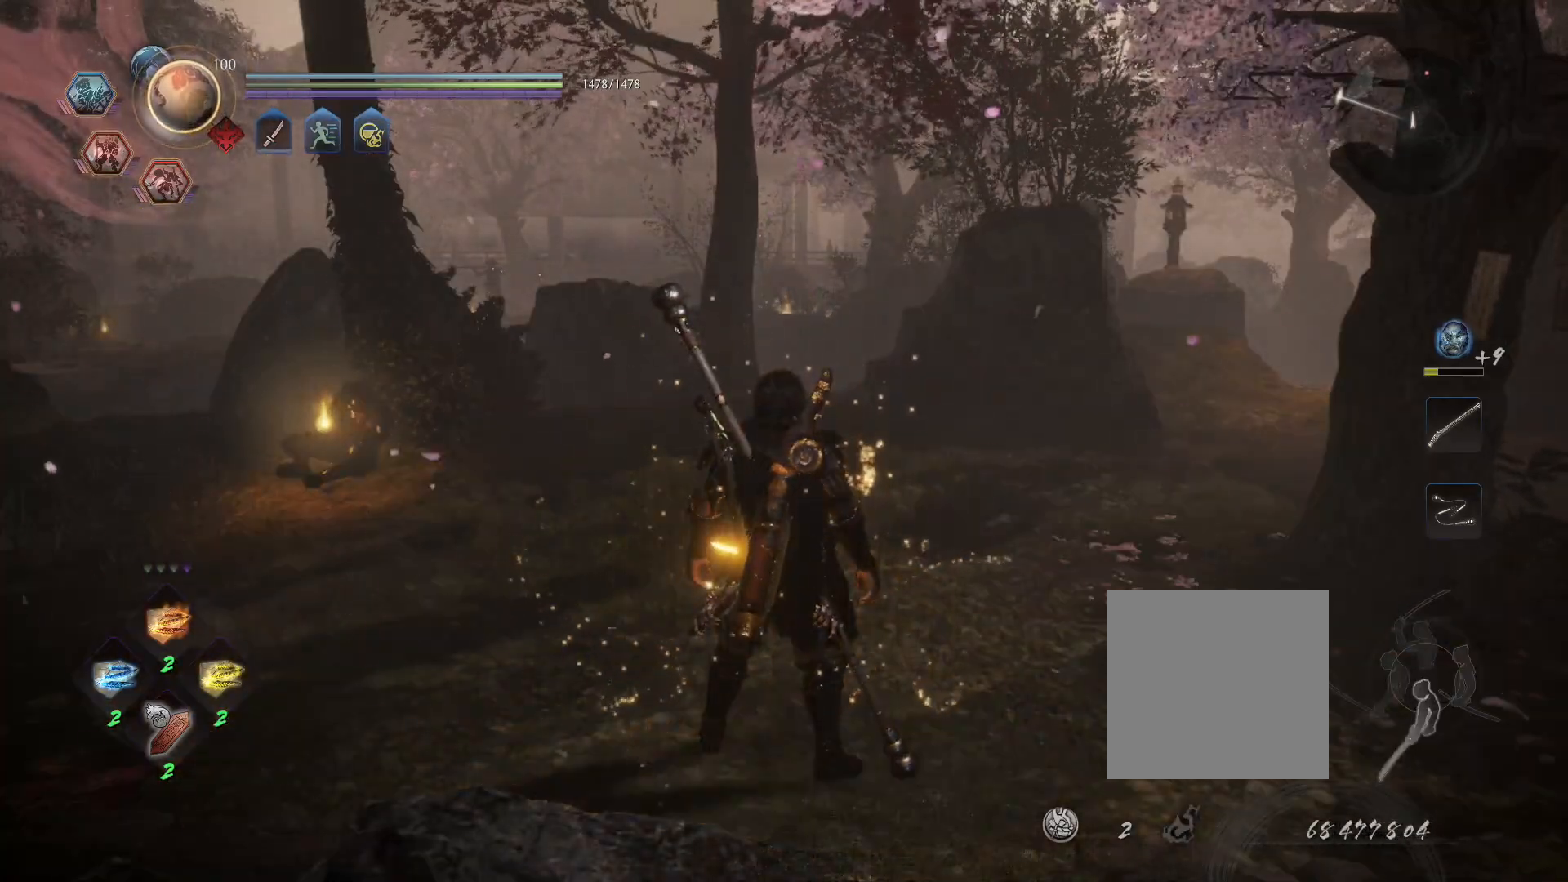
{"buttons": [], "left_stick": "center", "right_stick": "center", "events": []}
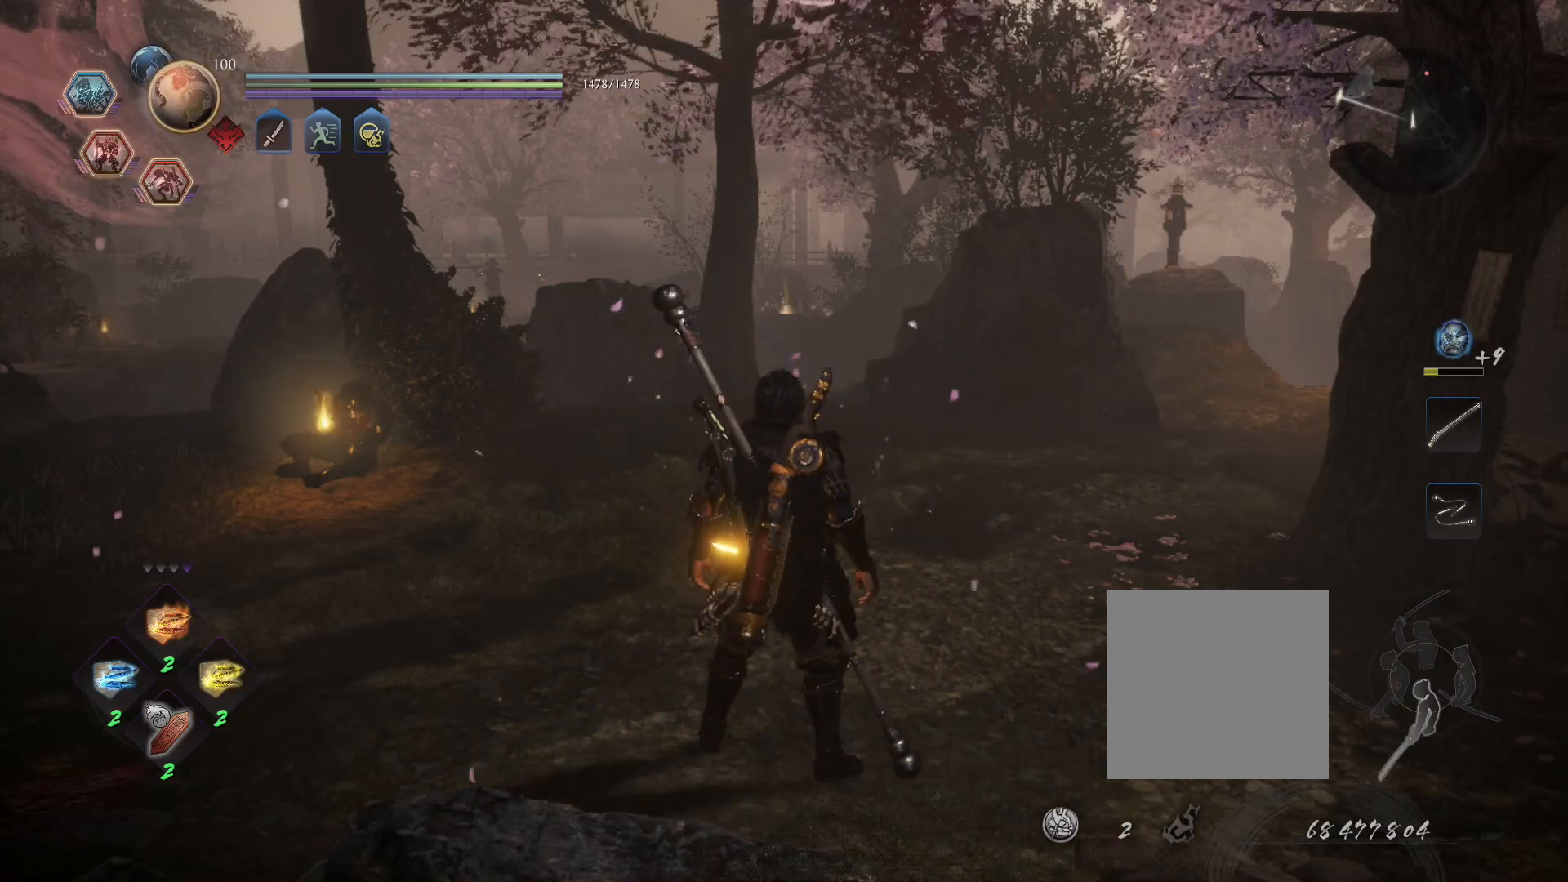
{"buttons": [], "left_stick": "up-left", "right_stick": "center", "events": [[467, "left_stick", "up-left"]]}
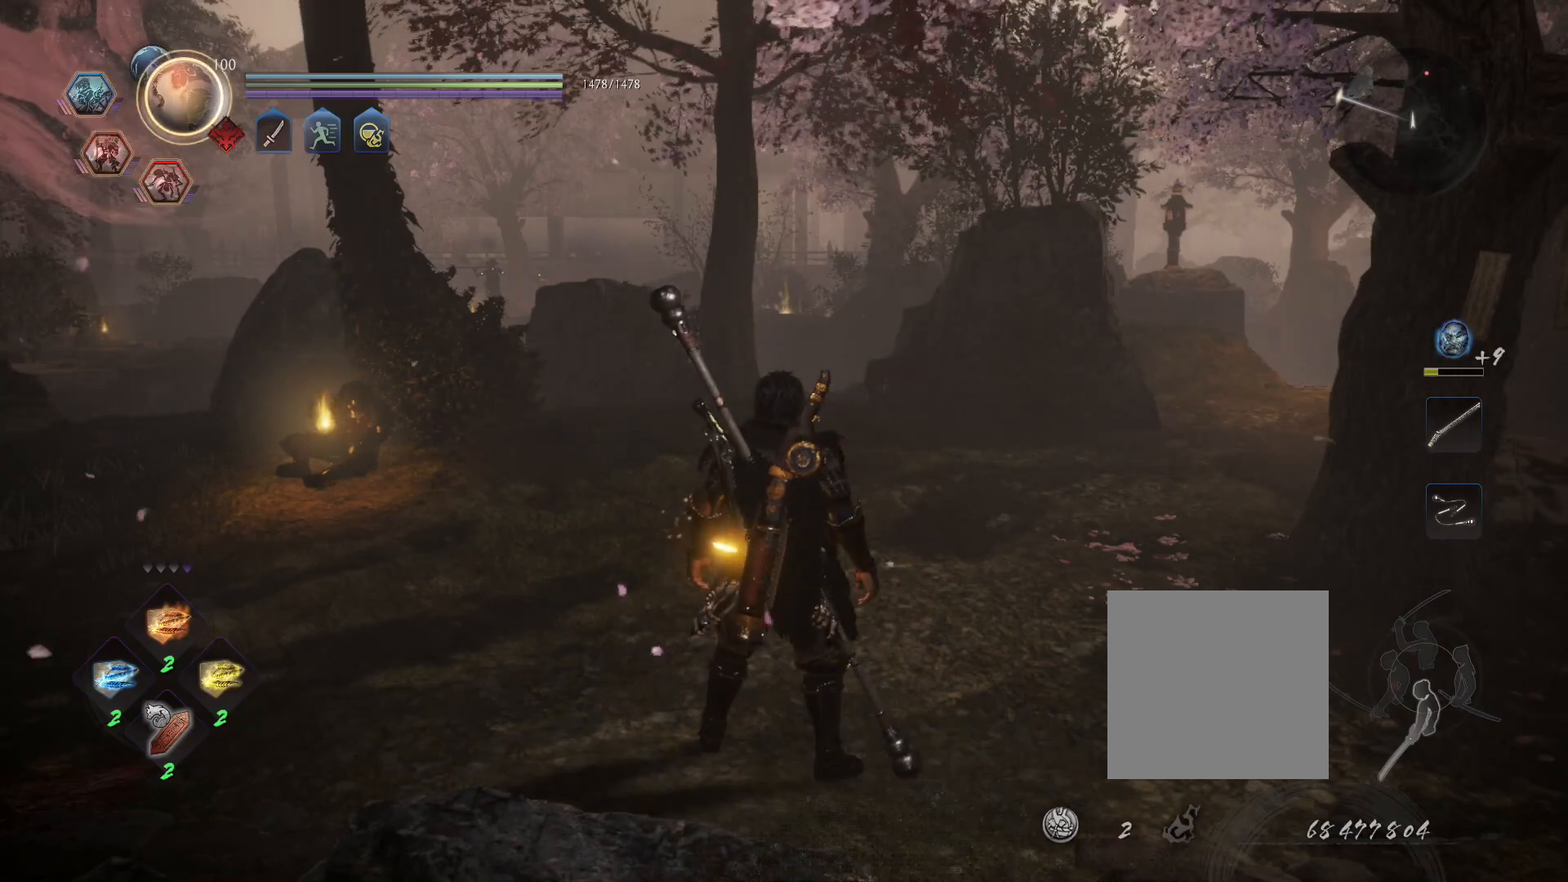
{"buttons": [], "left_stick": "up-left", "right_stick": "center", "events": []}